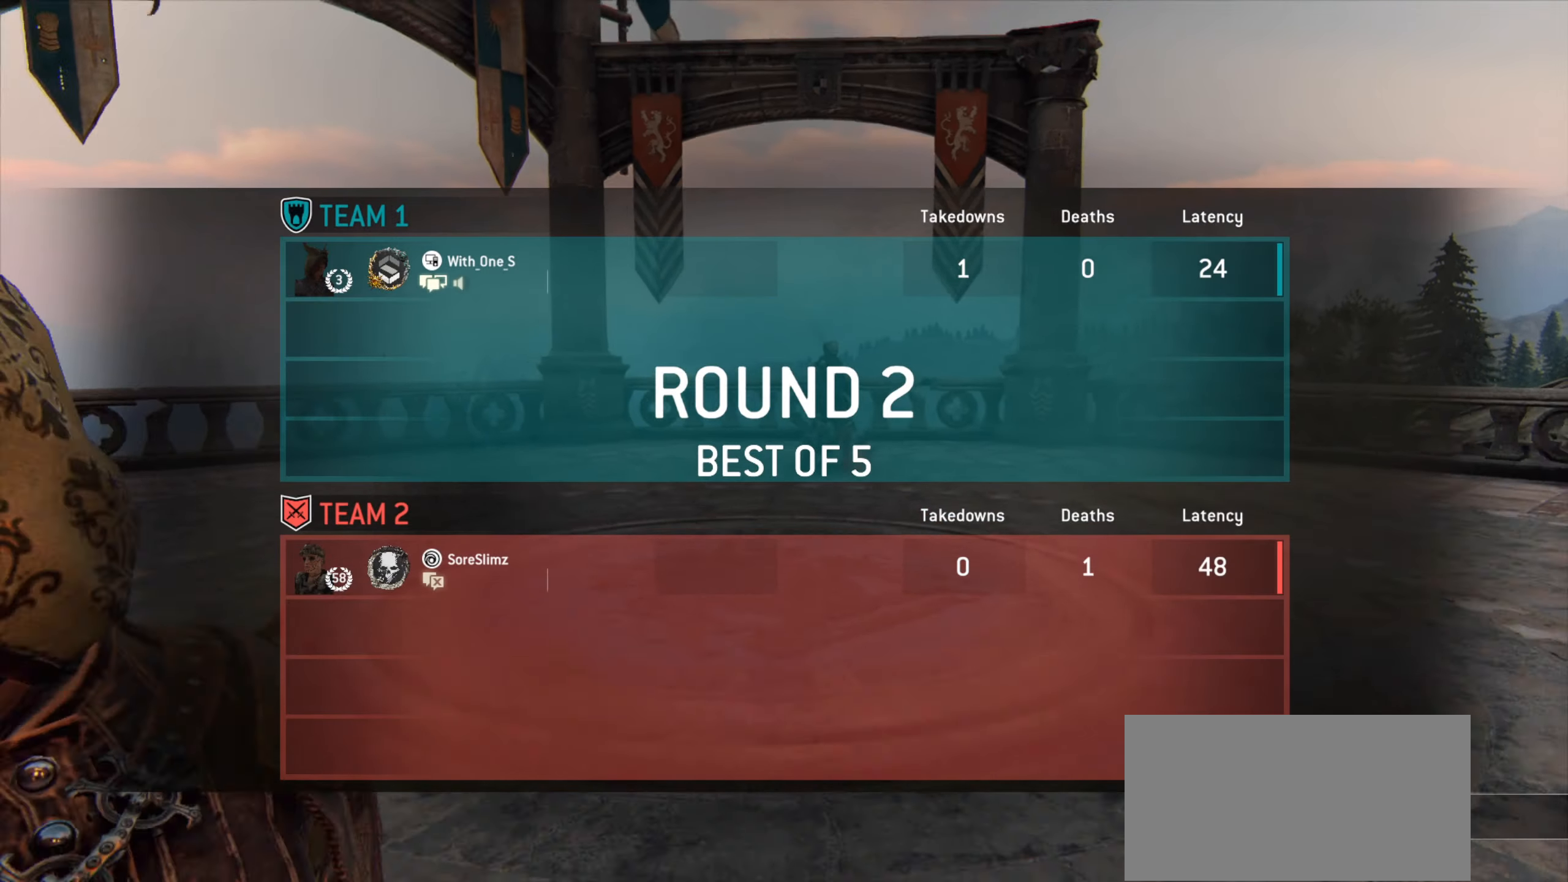
Gameplay with keyboard and mouse; each line is a JSON object with the keys and mouse buttons held at the frame after it. "events" lists presses ("down") and releases ("up") of "a", "ctrl", "d", "e", "q", "s", "shift", "space", "w", "mouse_left", "mouse_right", "mouse_mb4" and "mouse_mb5" between this image and that frame as [ms after this image, input, new state], when the widget could be followed in between. "mouse_left", "mouse_right", "mouse_mb4", "mouse_mb5" = the "left", "right", "mb4", "mb5" buttons of the "mouse" list. No other keys are recorded. Mouse movement is not recorded. Not read: mouse_wheel.
{"keys": ["w"], "mouse": [], "events": [[383, "w", "down"]]}
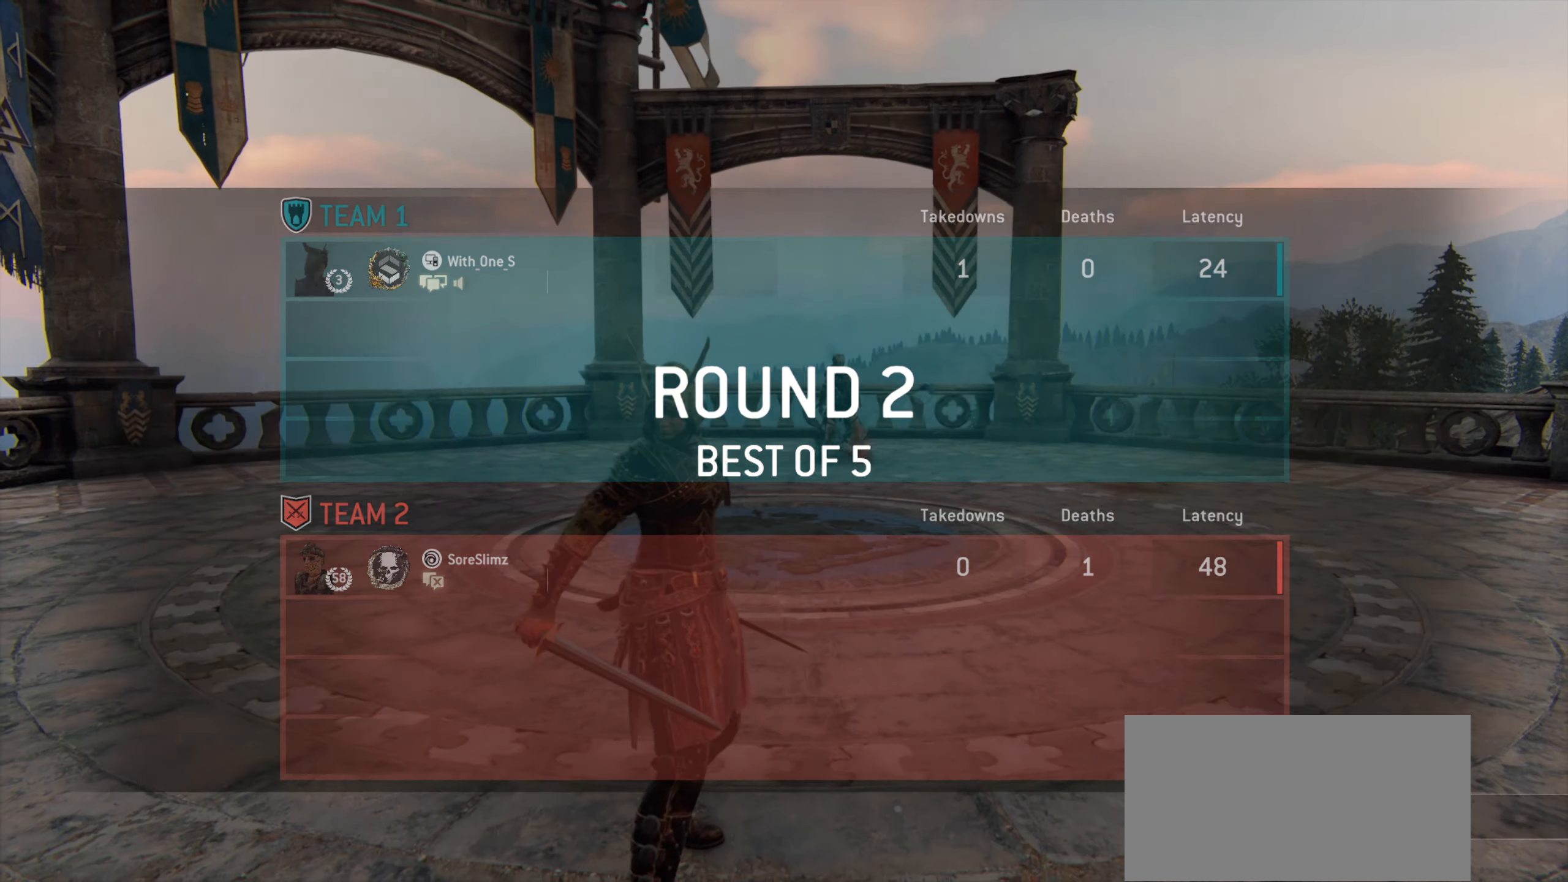
{"keys": ["a", "w"], "mouse": [], "events": [[100, "a", "down"]]}
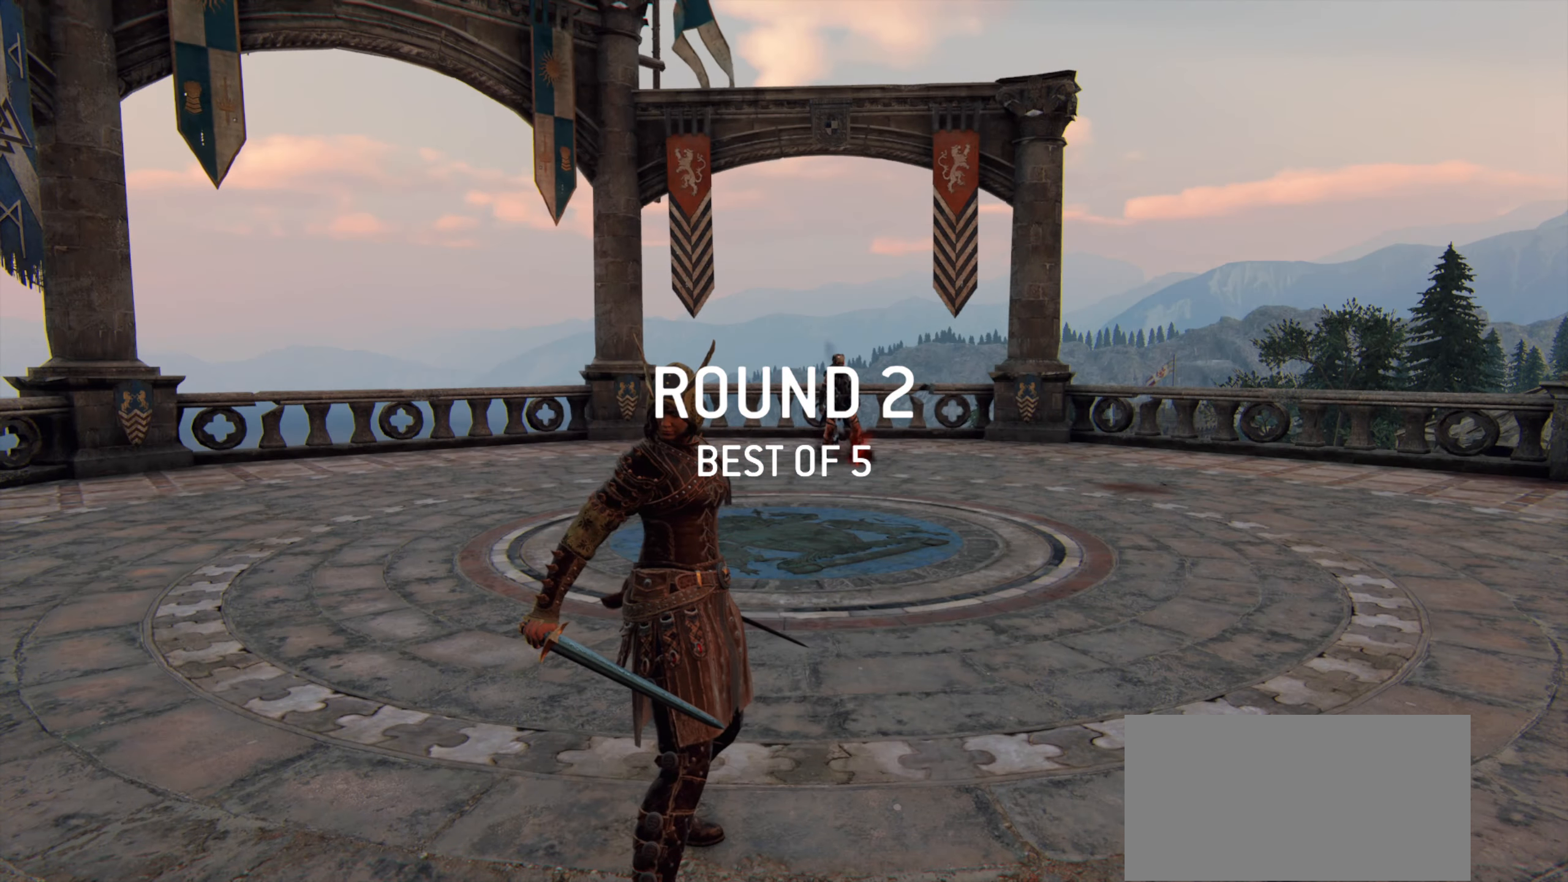
{"keys": ["a", "shift", "w"], "mouse": [], "events": [[283, "shift", "down"]]}
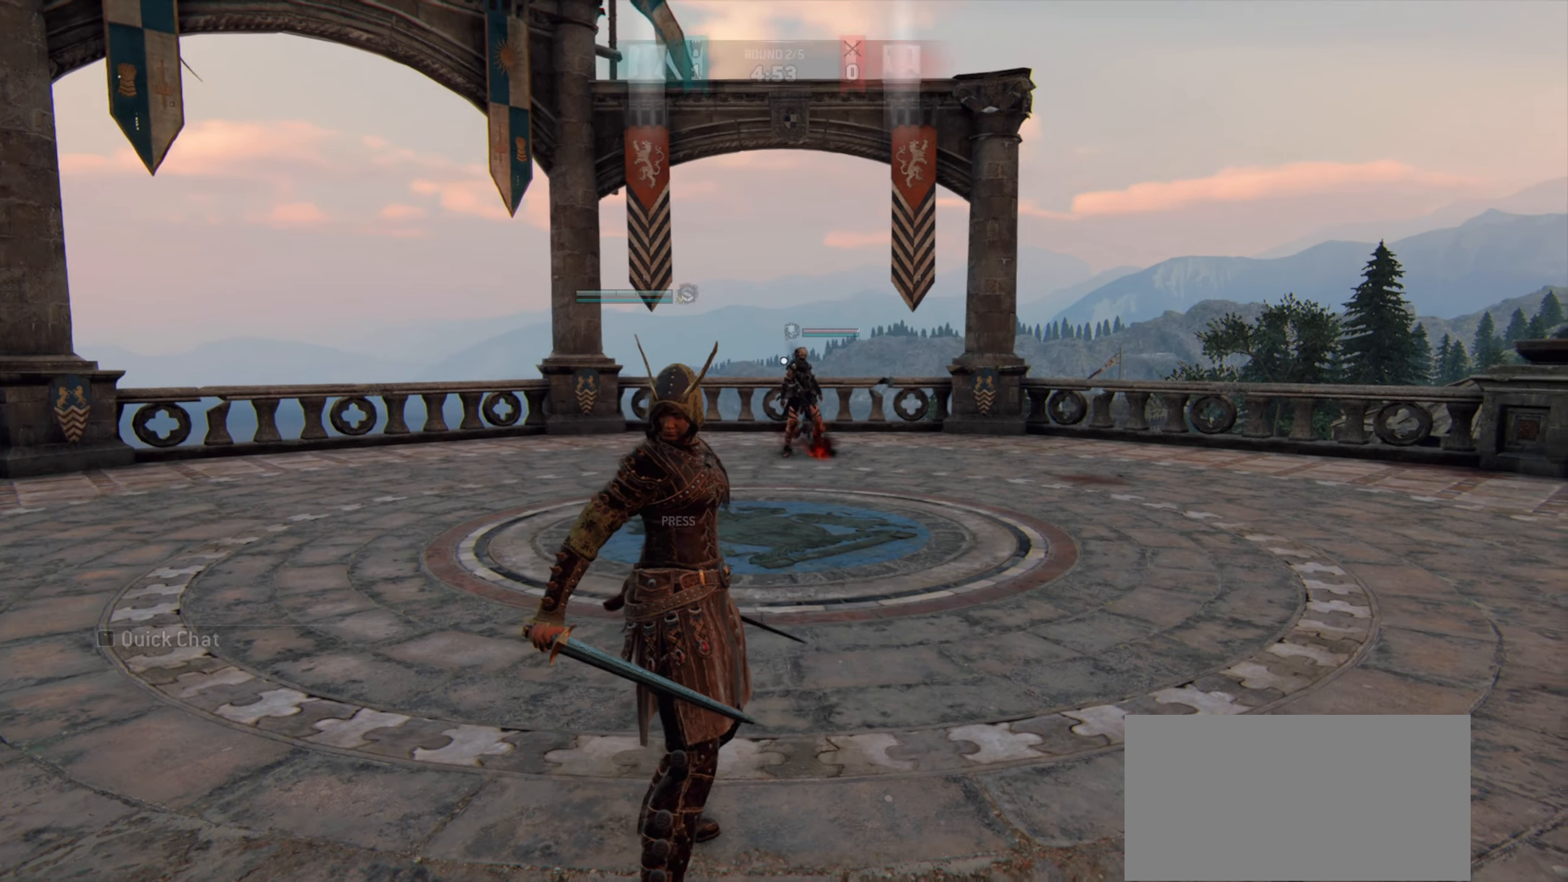
{"keys": ["shift", "w"], "mouse": [], "events": [[100, "a", "up"]]}
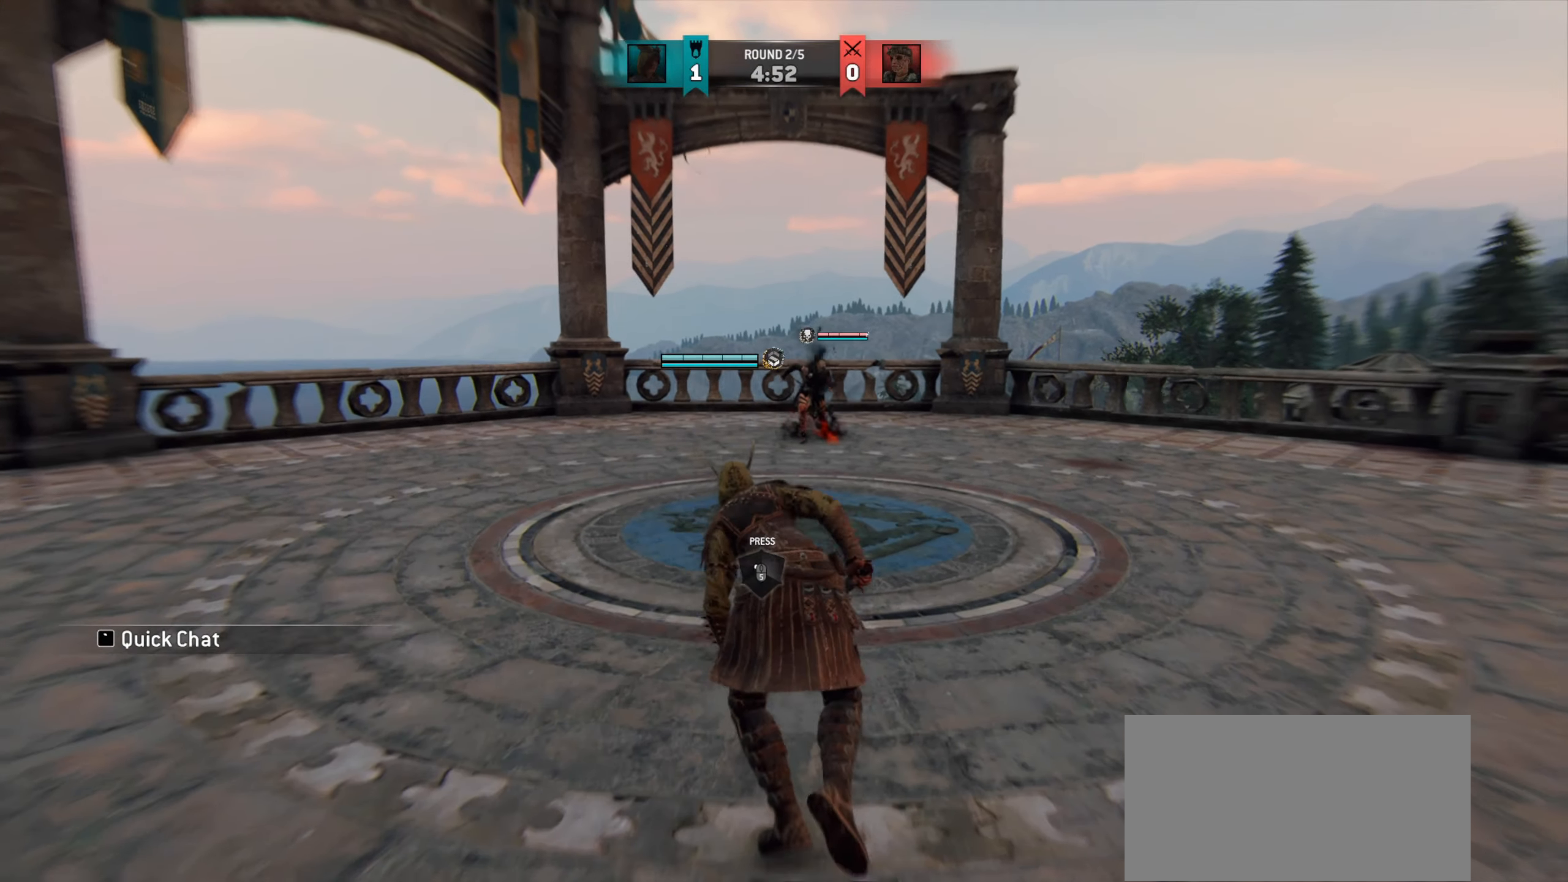
{"keys": ["a", "w"], "mouse": [], "events": [[167, "shift", "up"], [250, "w", "up"], [300, "a", "down"], [300, "mouse_mb5", "down"], [433, "mouse_mb5", "up"], [500, "w", "down"]]}
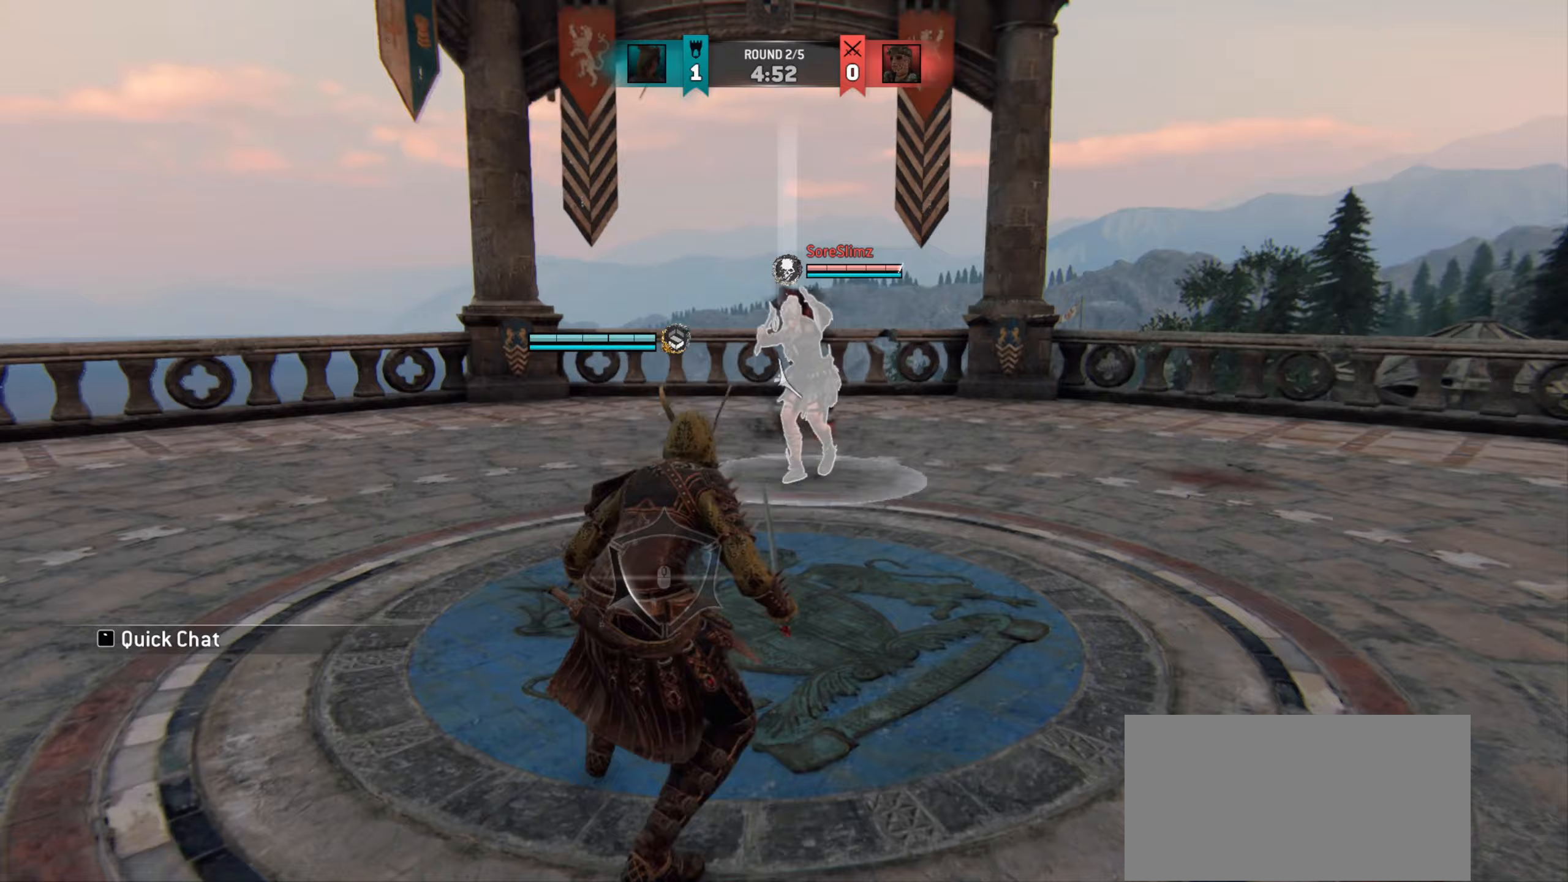
{"keys": ["a", "w"], "mouse": [], "events": []}
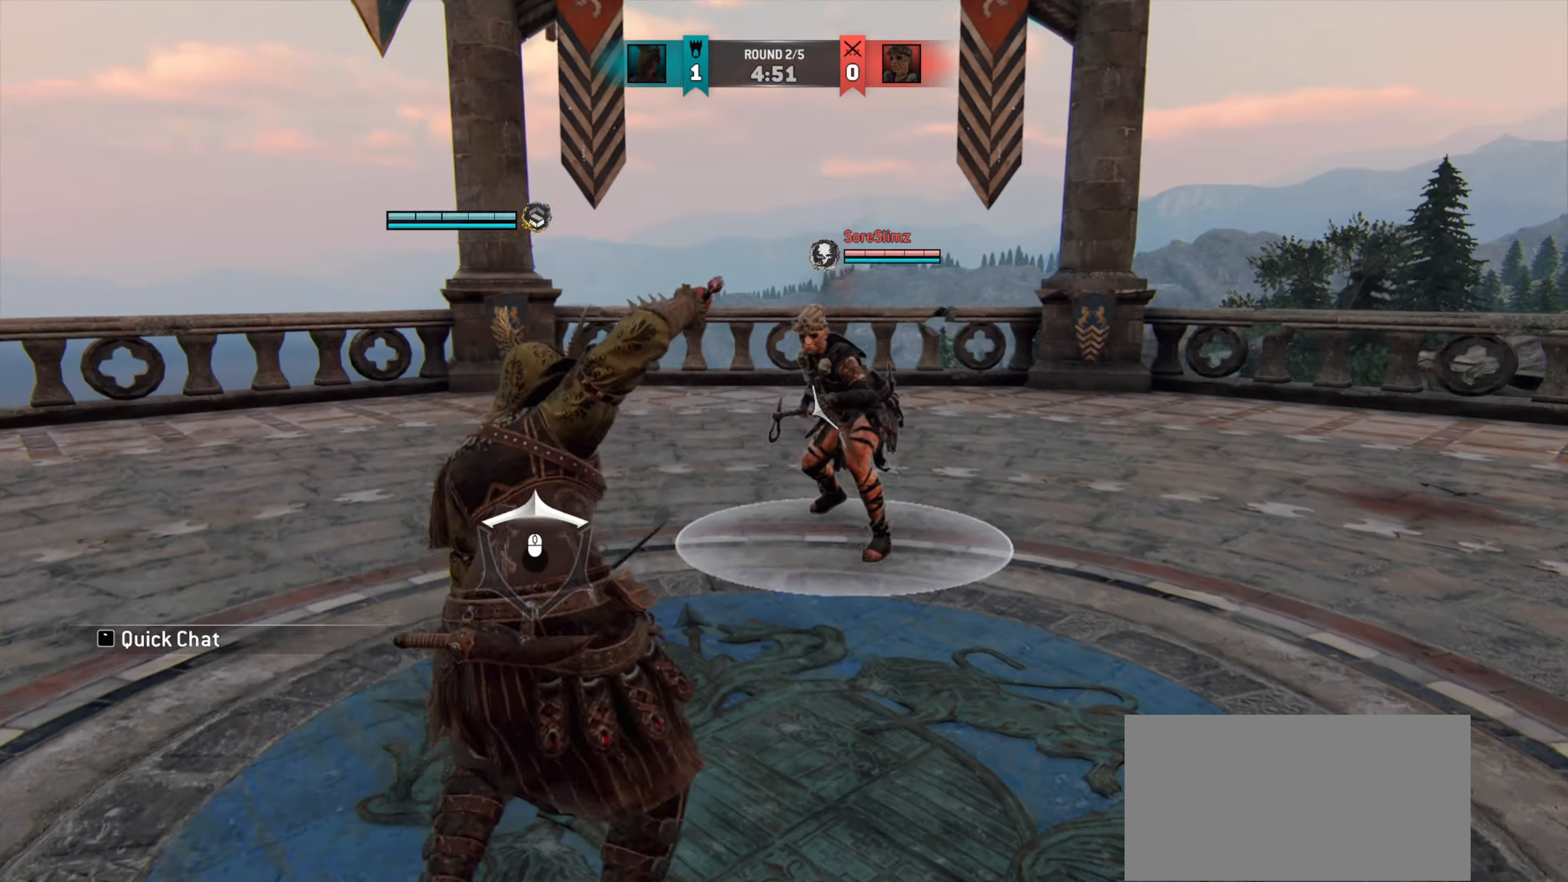
{"keys": [], "mouse": [], "events": [[133, "mouse_left", "down"], [150, "mouse_right", "down"], [200, "a", "up"], [200, "mouse_right", "up"], [200, "w", "up"], [250, "mouse_left", "up"]]}
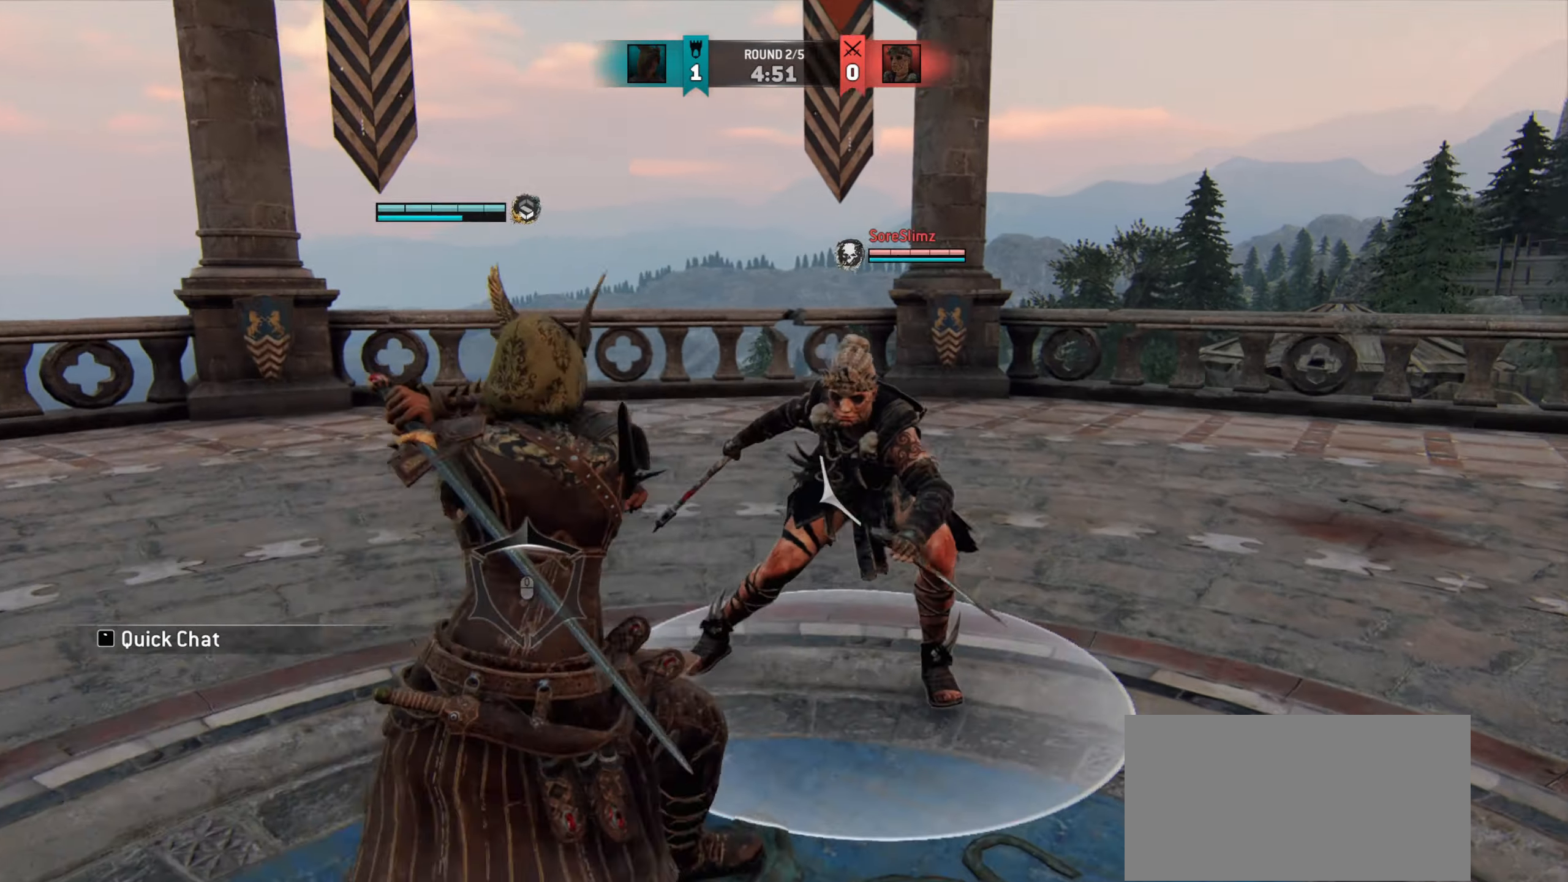
{"keys": [], "mouse": [], "events": []}
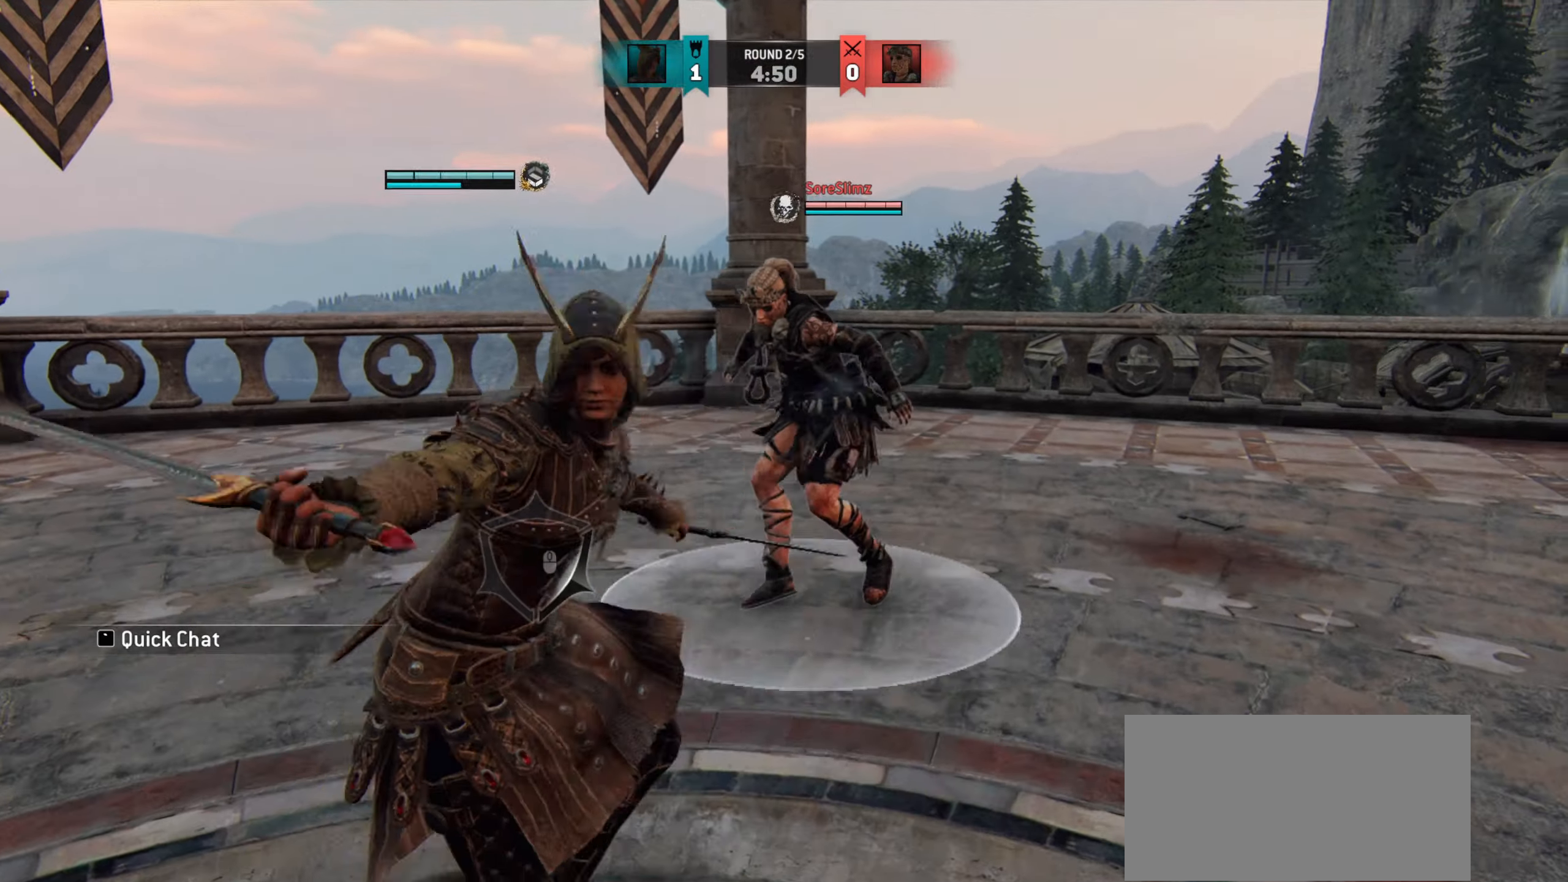
{"keys": ["a", "space"], "mouse": [], "events": [[150, "e", "down"], [183, "e", "up"], [267, "a", "down"], [500, "space", "down"]]}
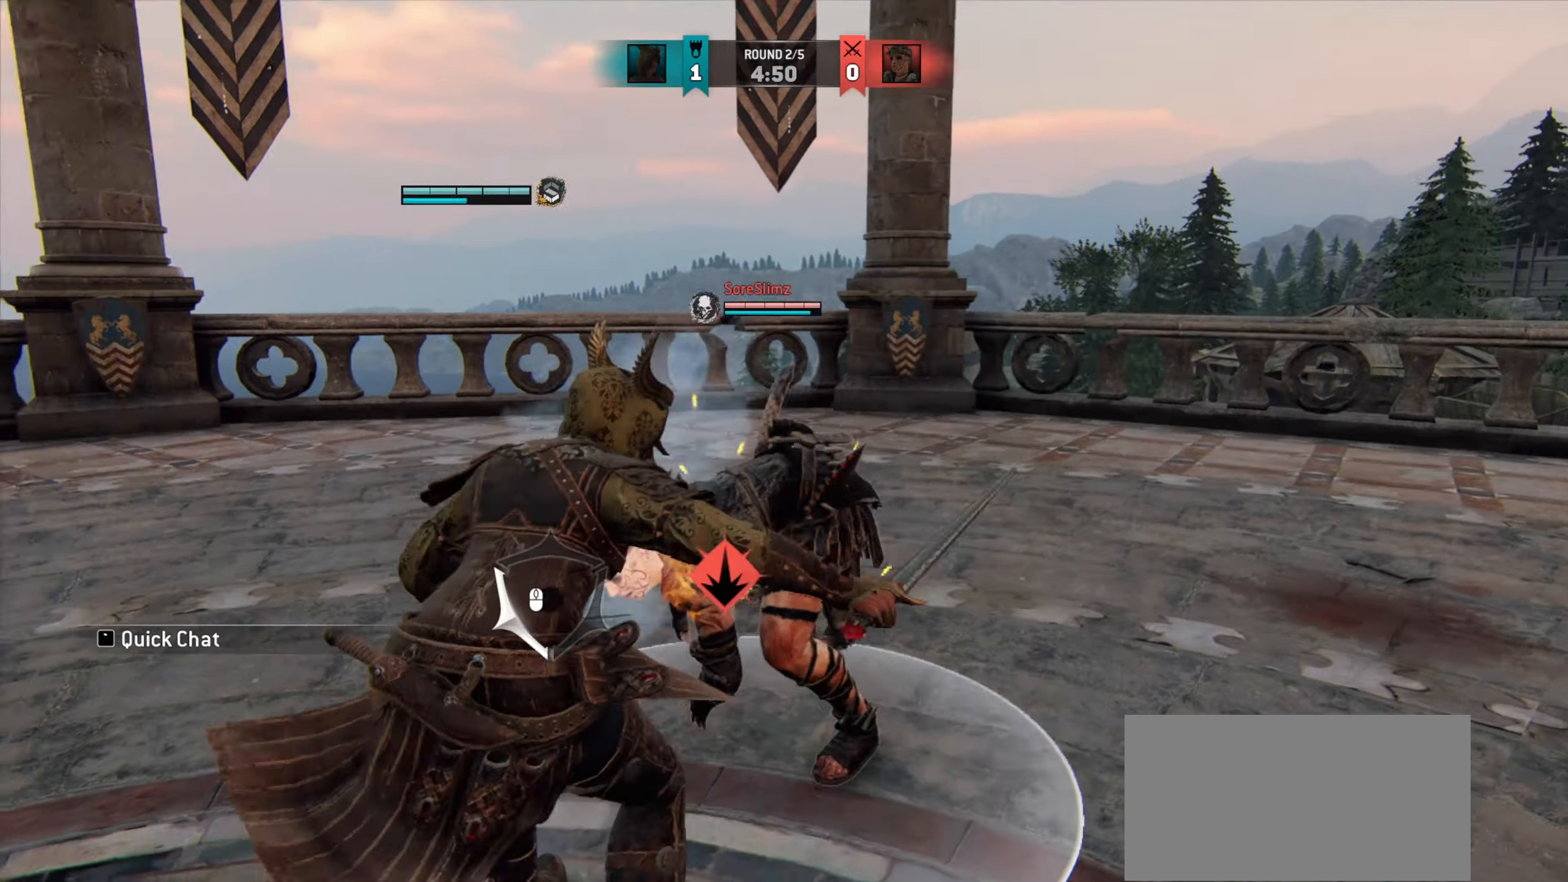
{"keys": [], "mouse": [], "events": [[83, "space", "up"], [167, "a", "up"]]}
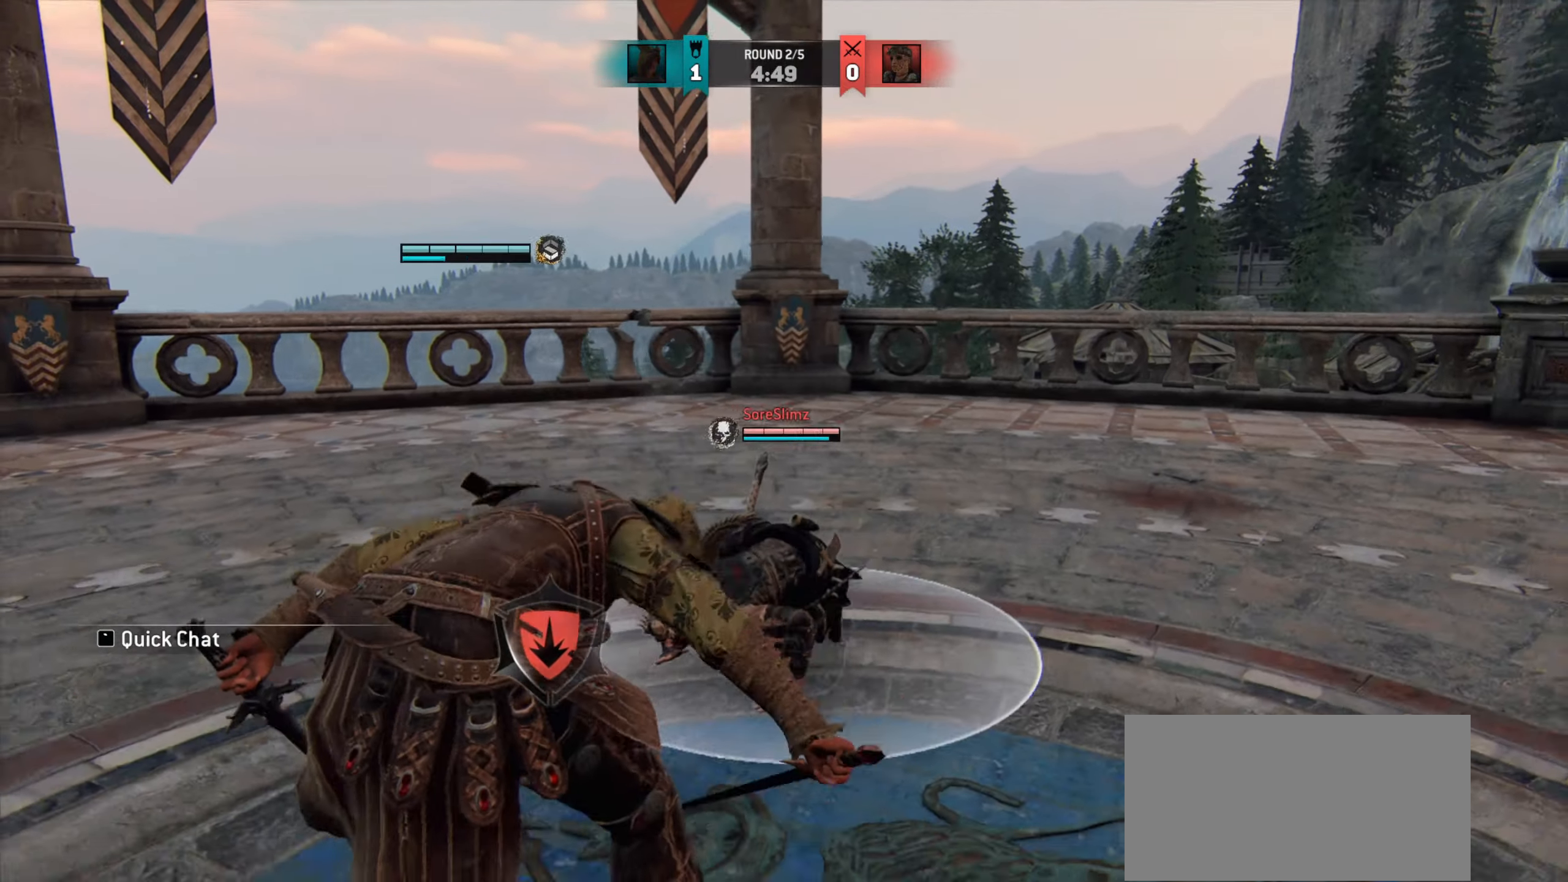
{"keys": ["a"], "mouse": [], "events": [[33, "a", "down"]]}
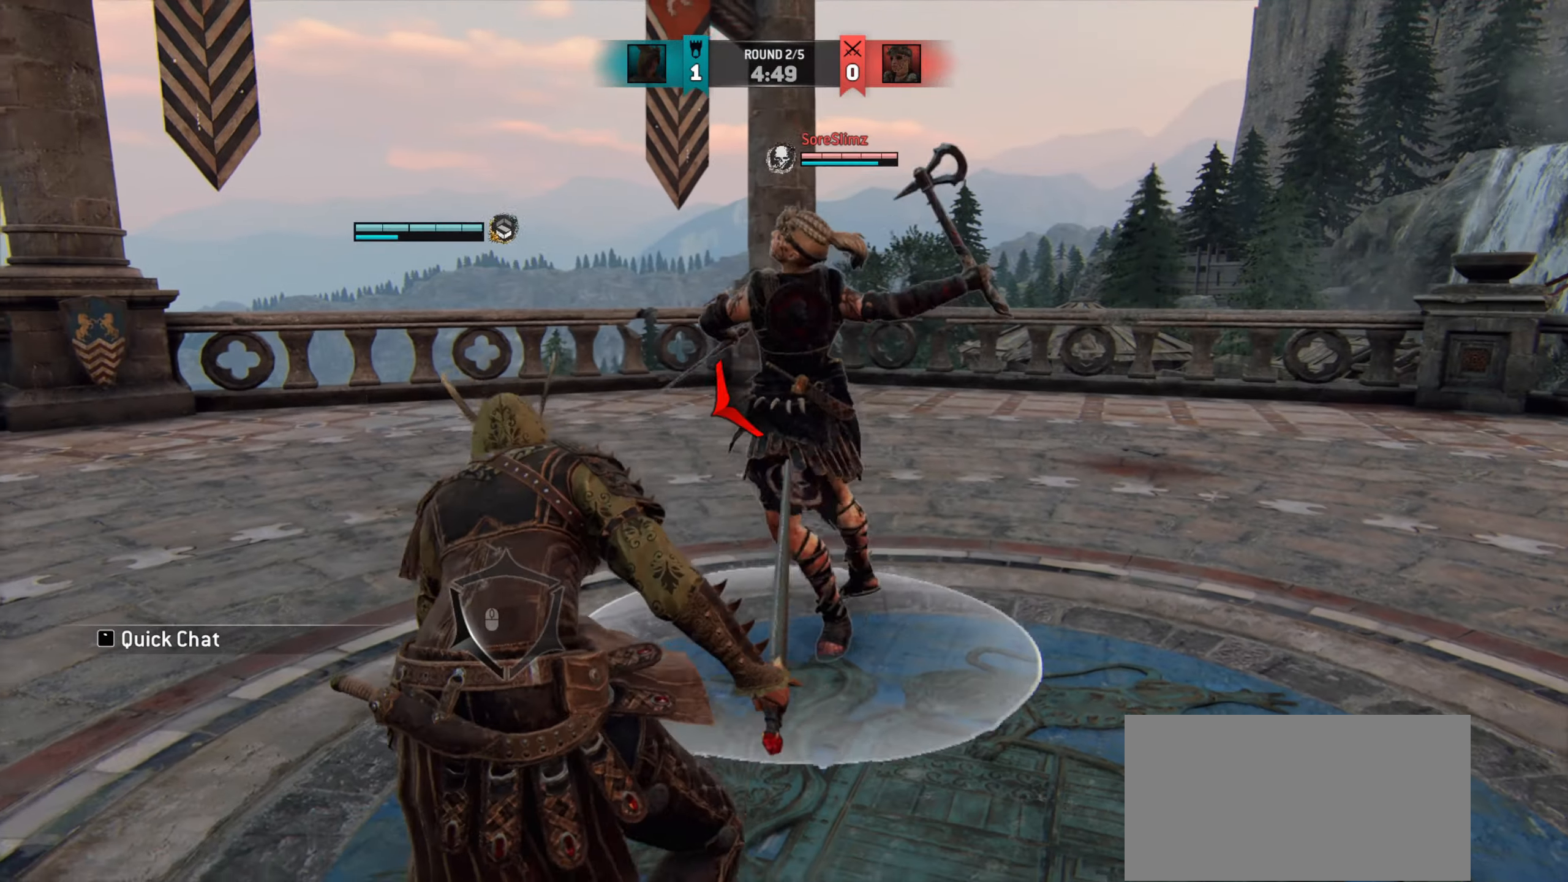
{"keys": ["a"], "mouse": [], "events": []}
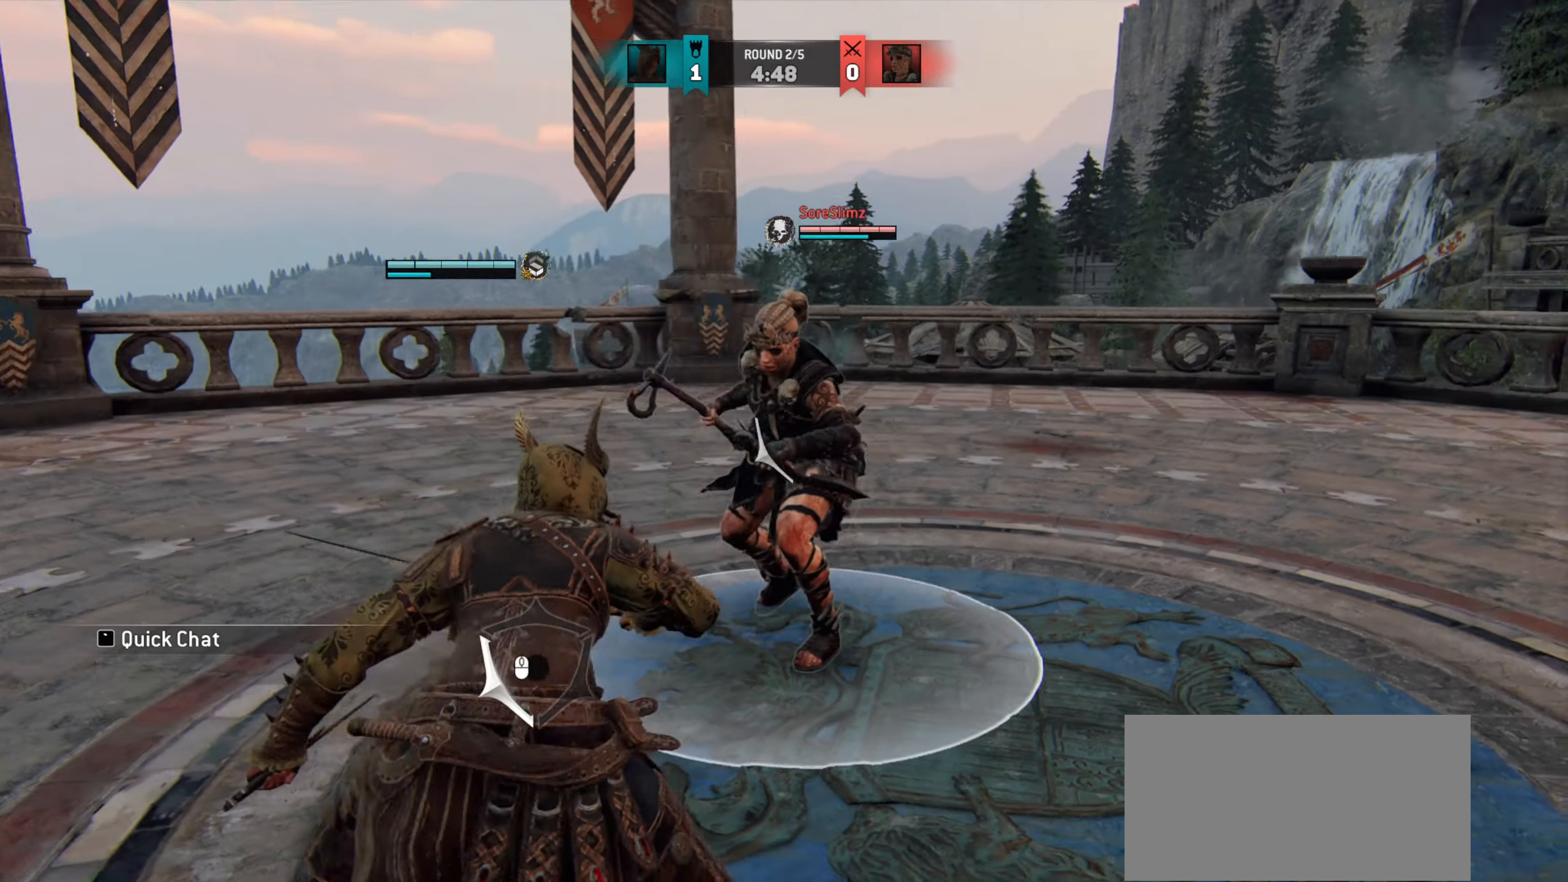
{"keys": [], "mouse": [], "events": [[317, "a", "up"]]}
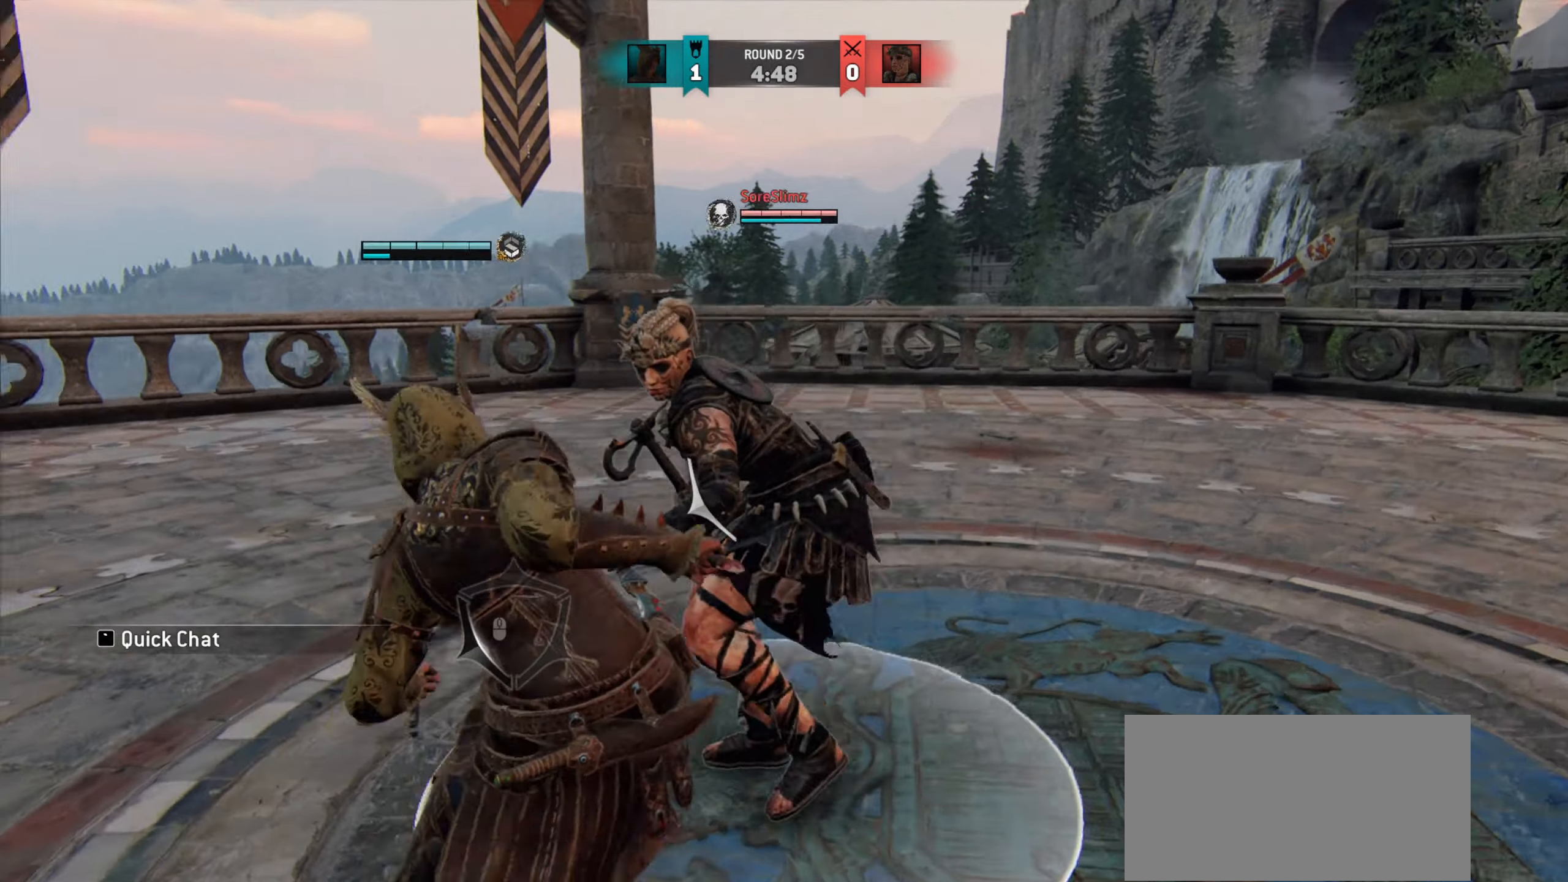
{"keys": ["w"], "mouse": [], "events": [[50, "w", "down"], [233, "mouse_left", "down"], [317, "mouse_left", "up"]]}
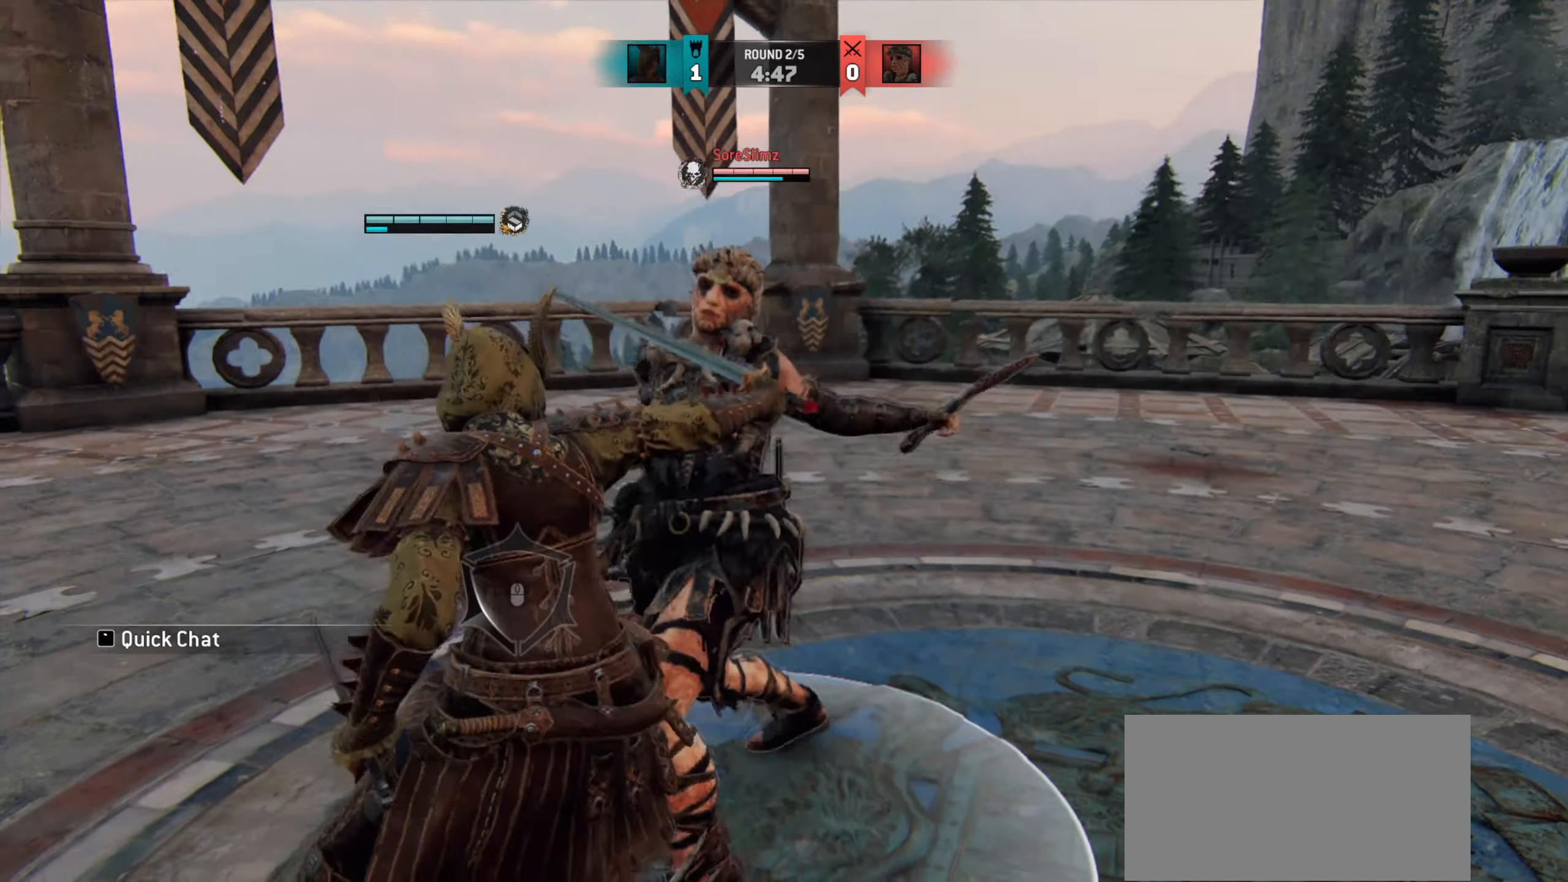
{"keys": ["w"], "mouse": [], "events": [[350, "mouse_left", "down"], [467, "mouse_left", "up"]]}
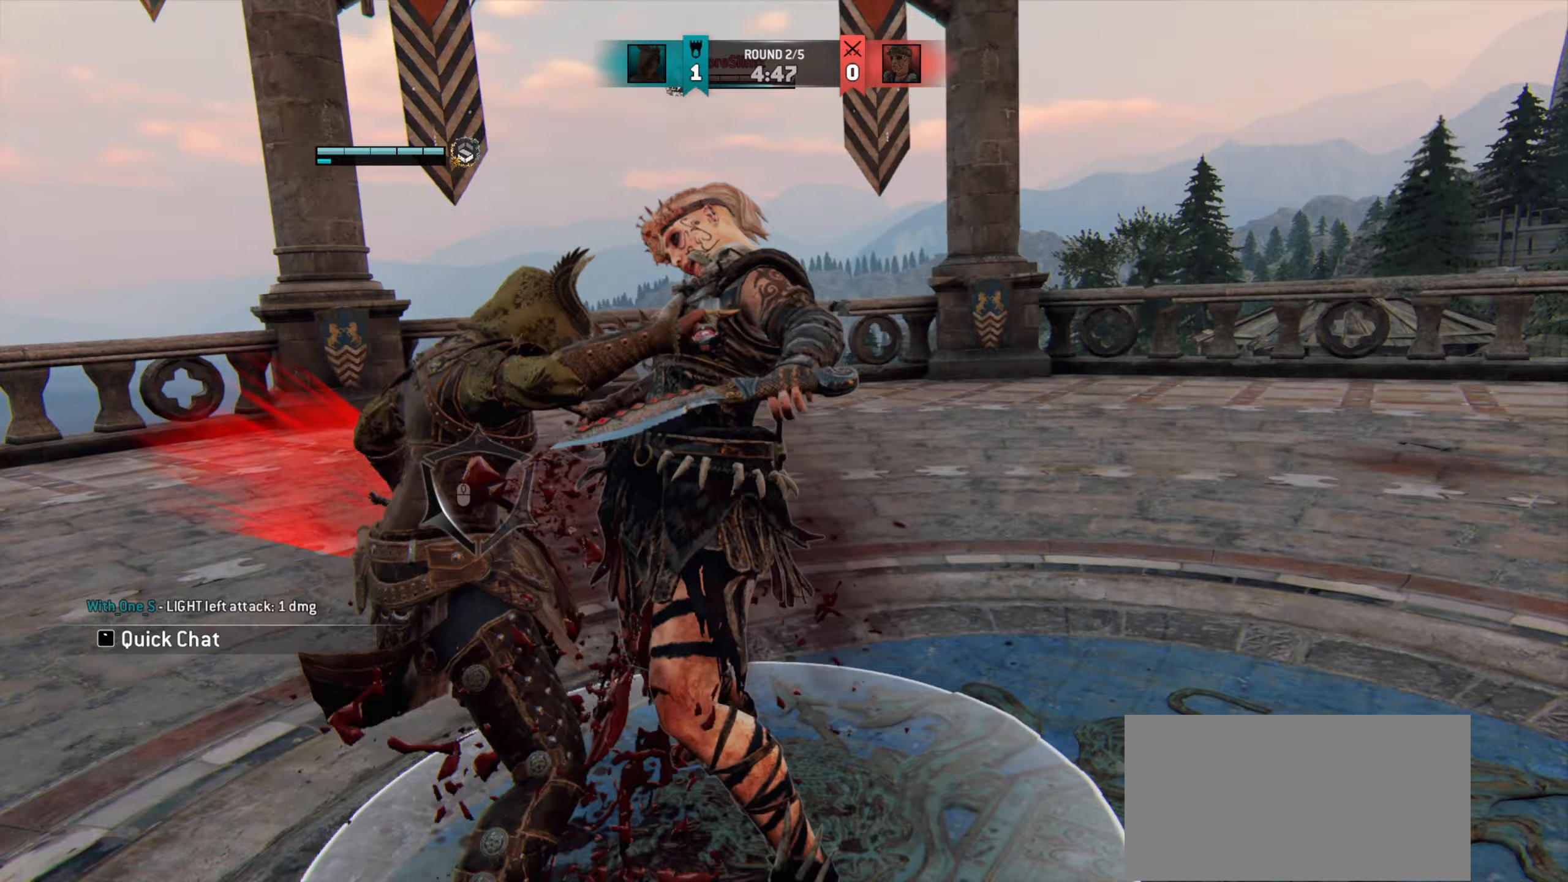
{"keys": ["w"], "mouse": [], "events": [[317, "mouse_left", "down"], [417, "mouse_left", "up"]]}
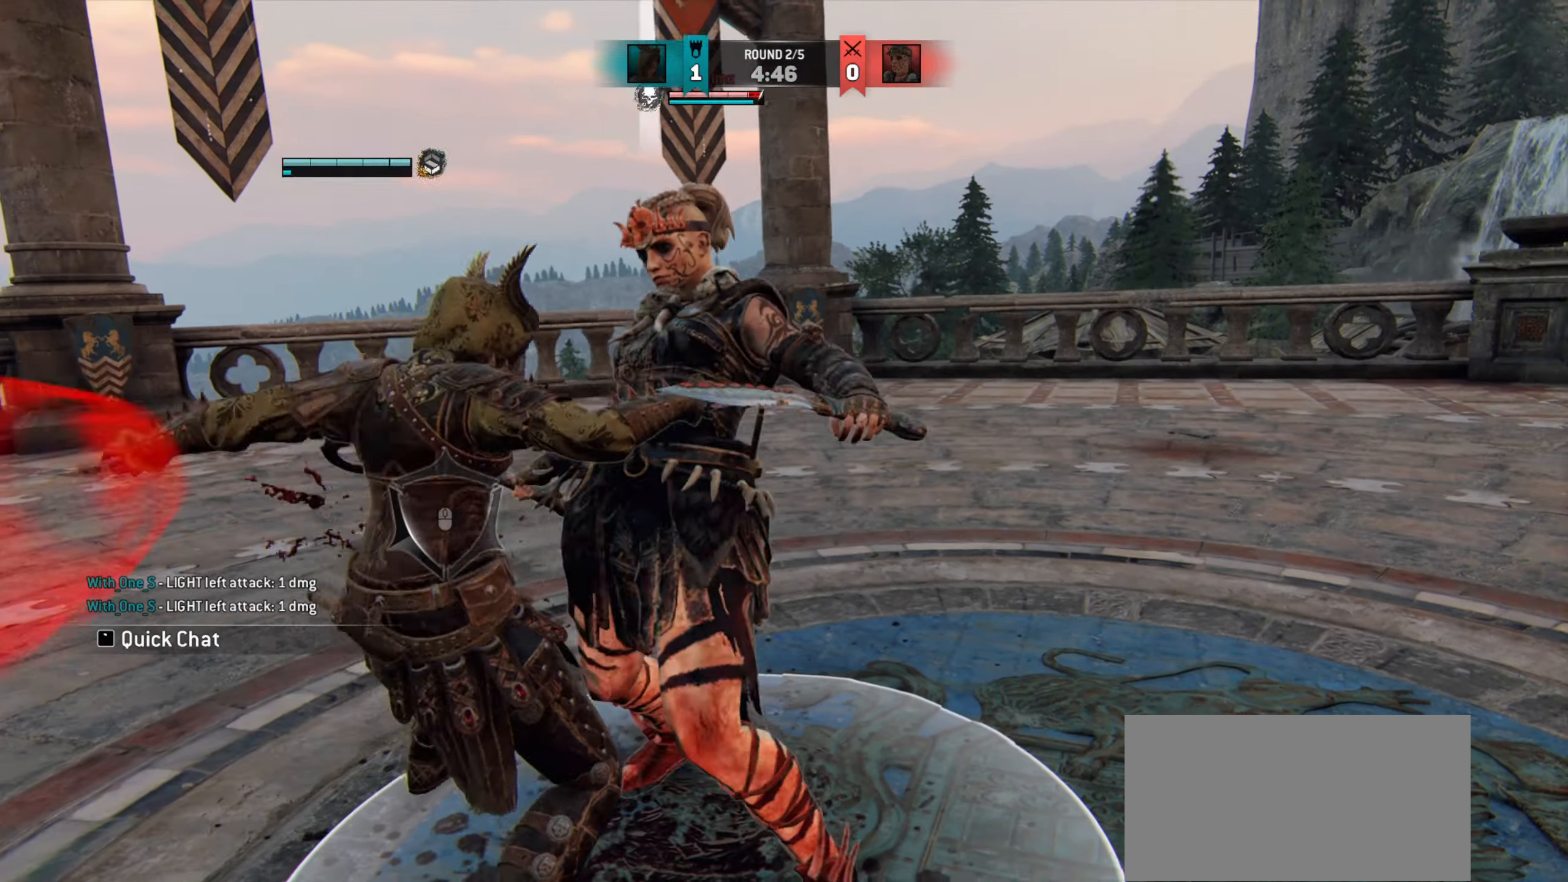
{"keys": ["d", "w"], "mouse": [], "events": [[183, "w", "up"], [317, "w", "down"], [450, "d", "down"]]}
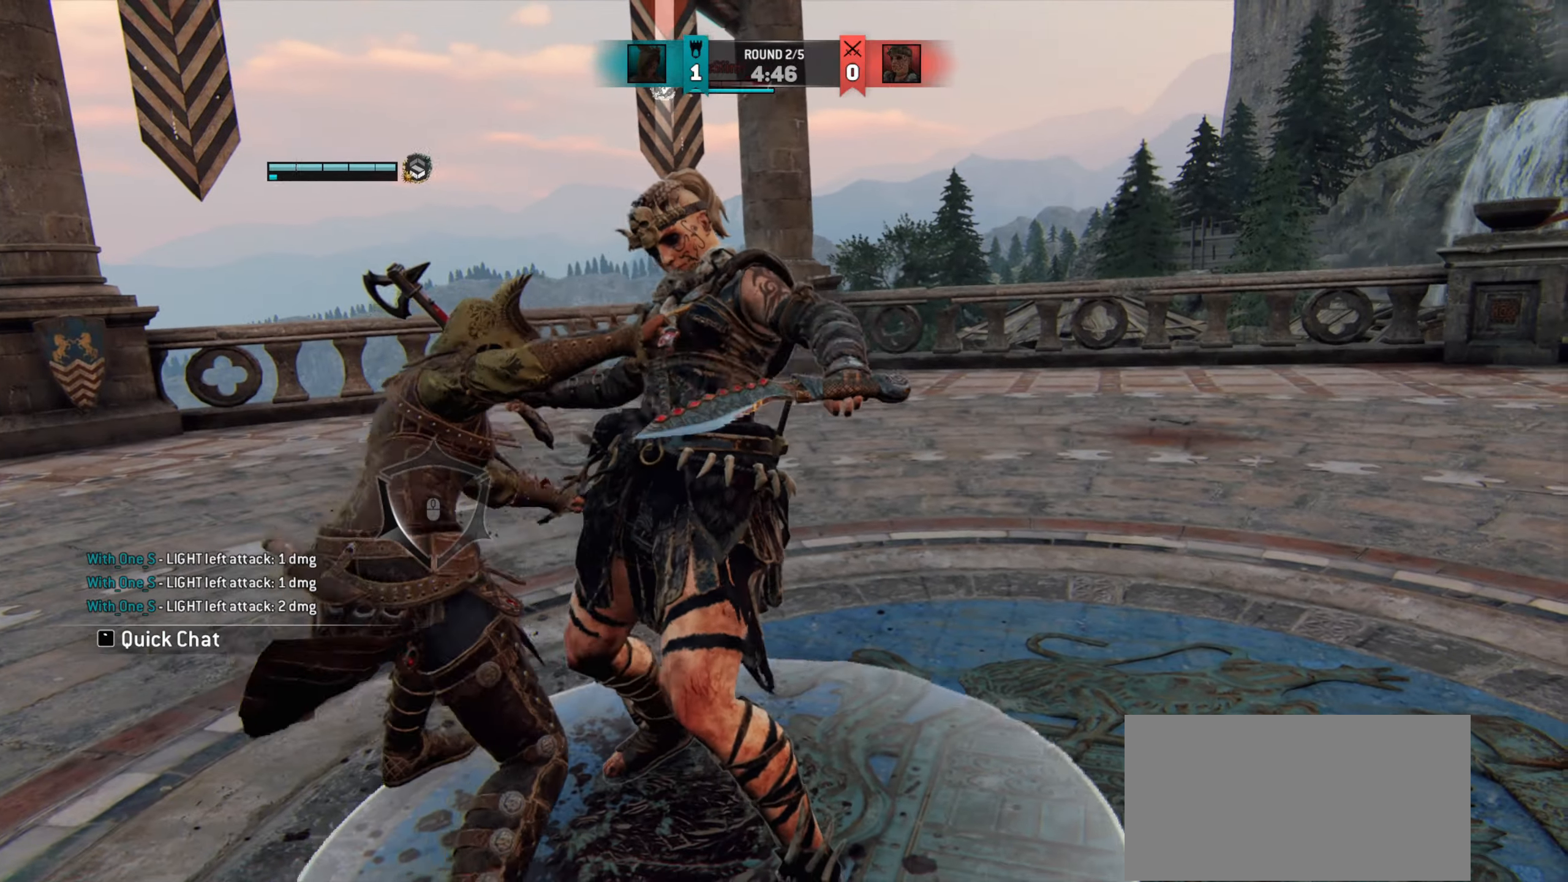
{"keys": ["d", "w"], "mouse": [], "events": []}
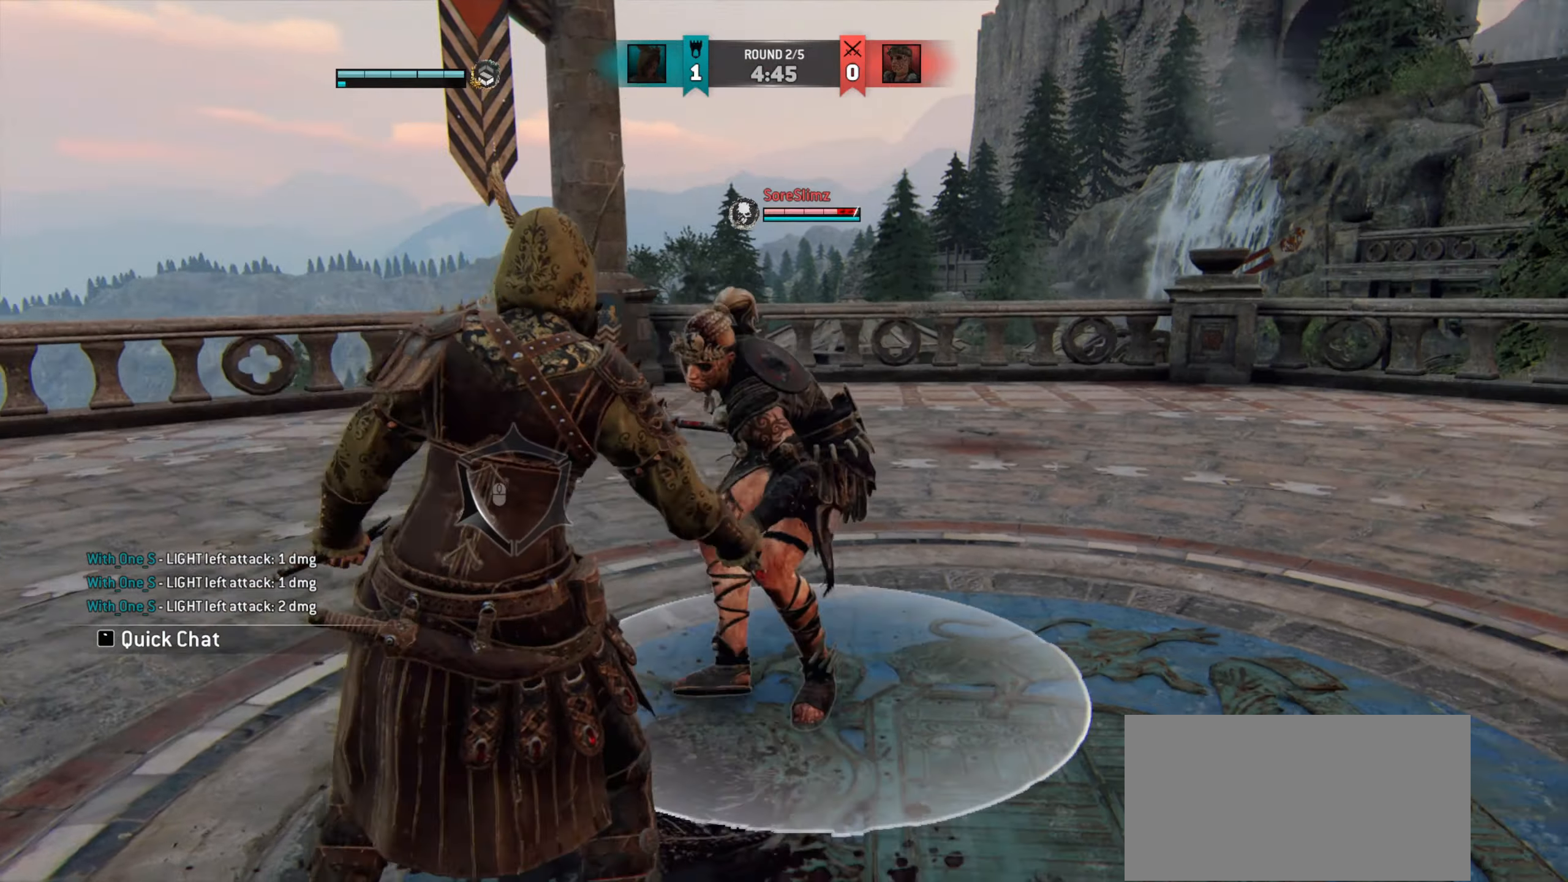
{"keys": ["d"], "mouse": [], "events": [[33, "w", "up"]]}
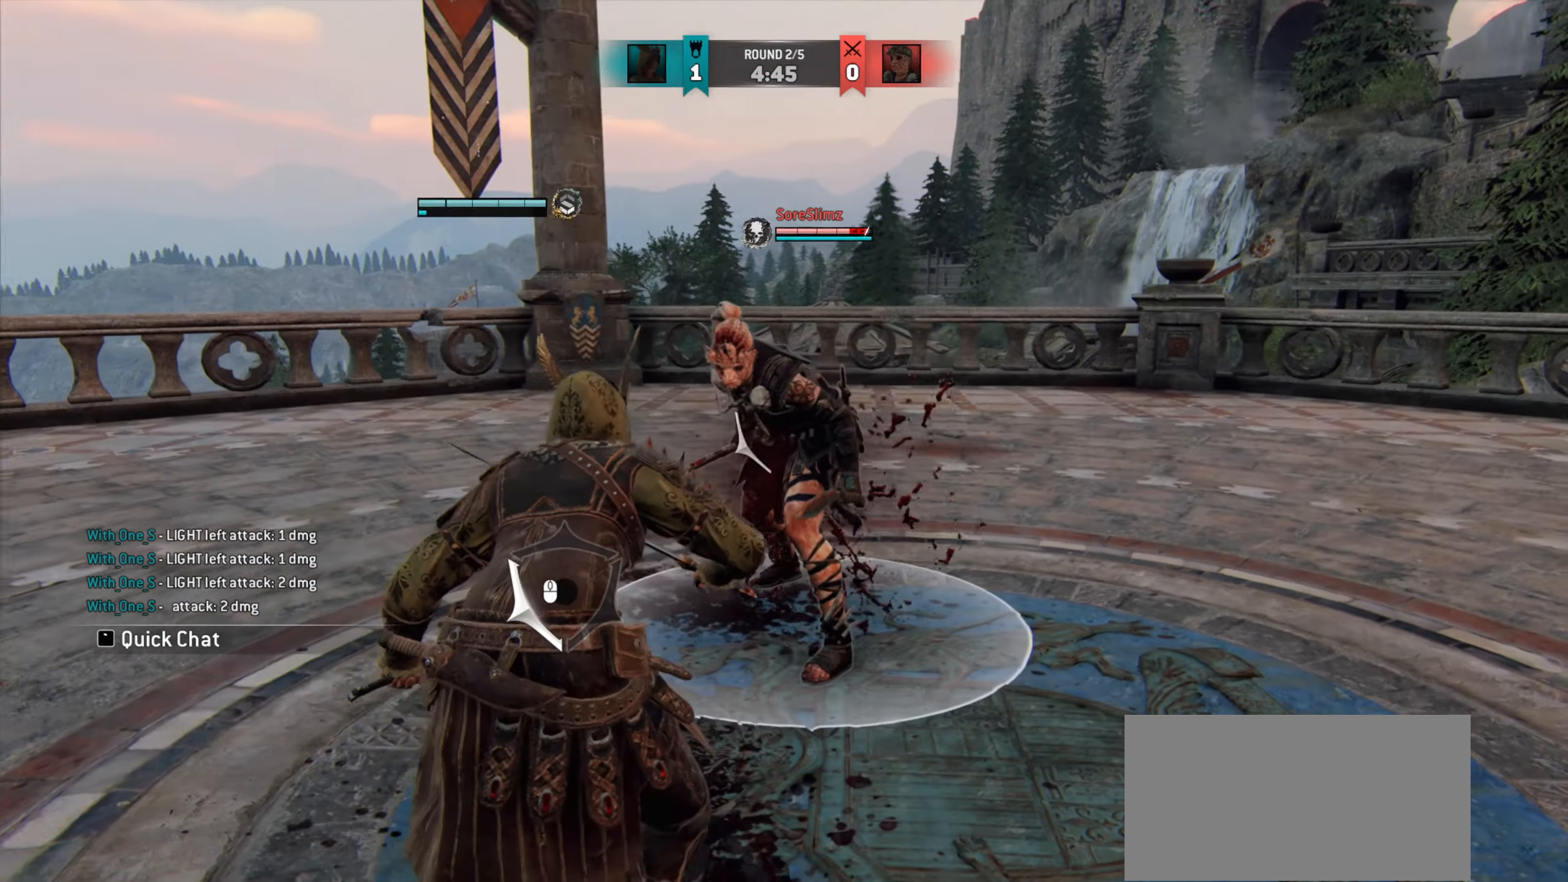
{"keys": ["d"], "mouse": [], "events": []}
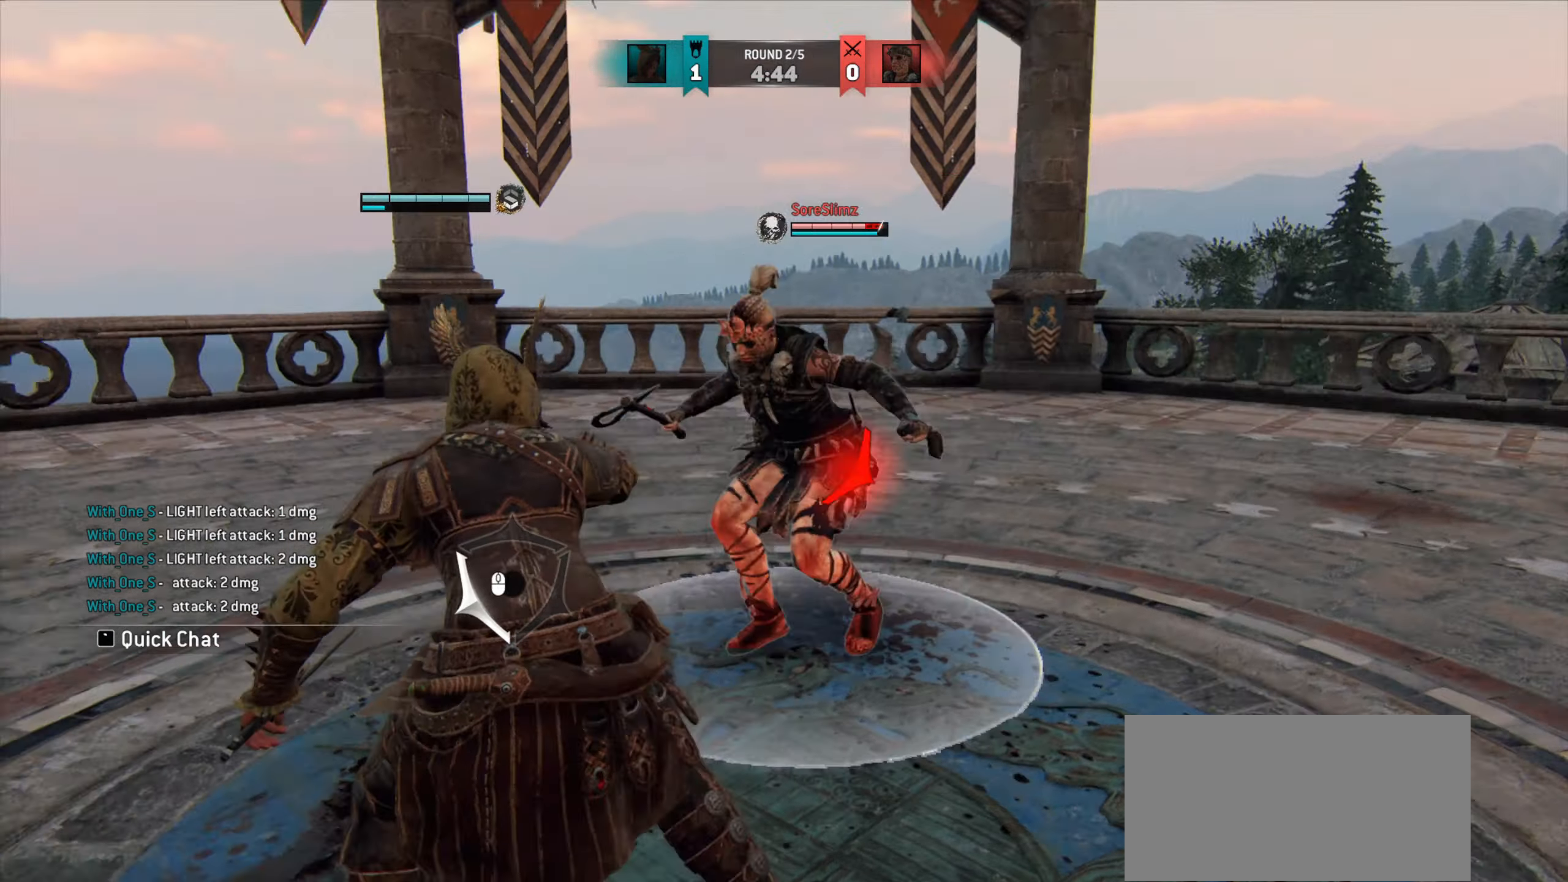
{"keys": ["d"], "mouse": [], "events": [[250, "space", "down"], [367, "space", "up"]]}
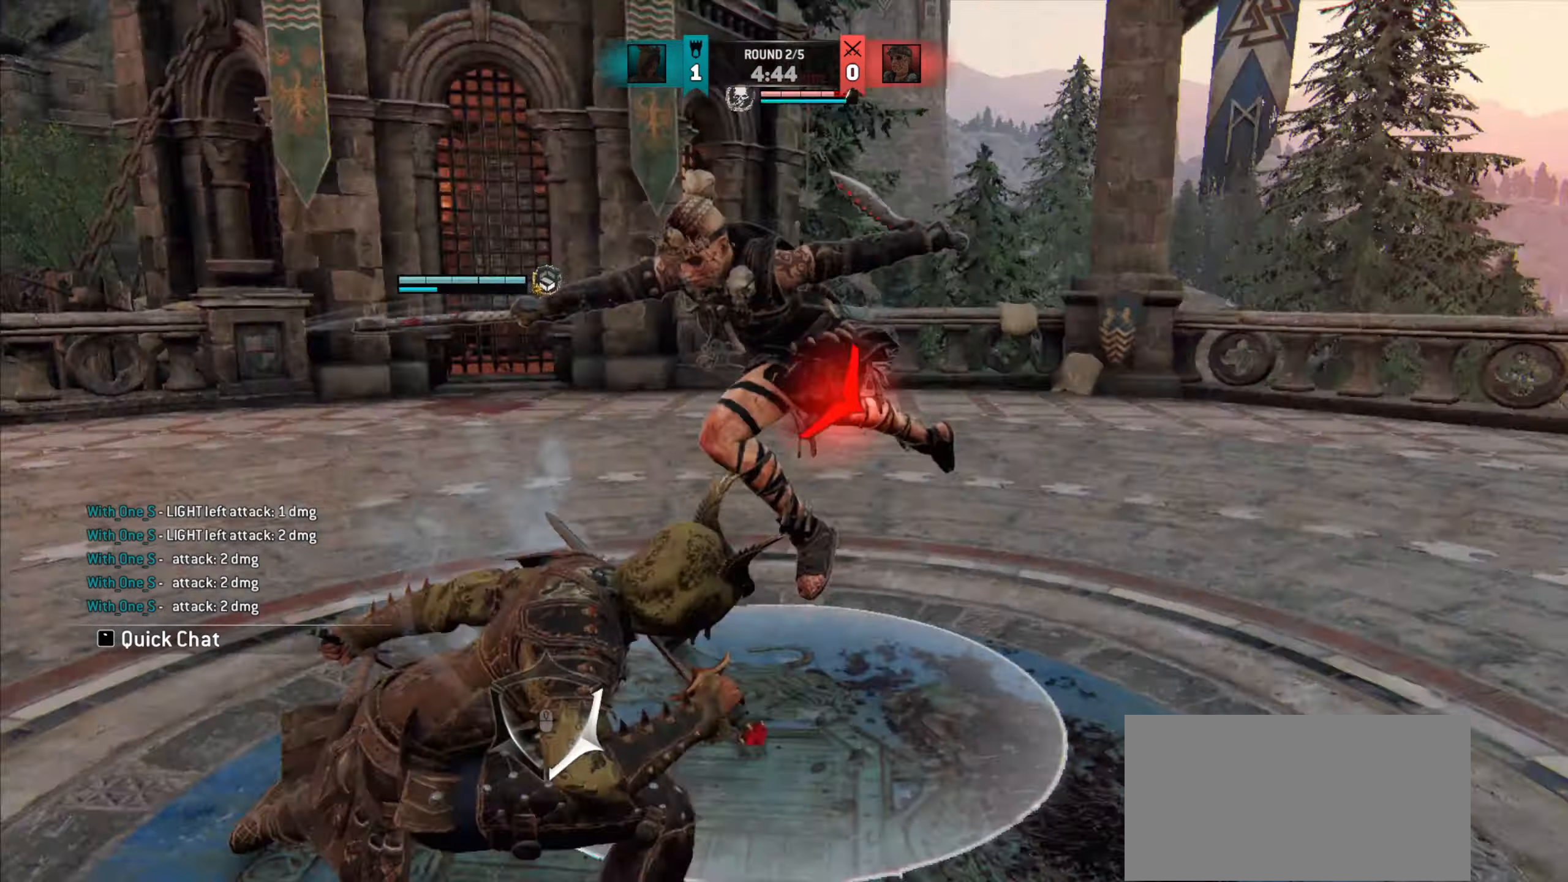
{"keys": ["d"], "mouse": [], "events": [[117, "d", "up"], [367, "d", "down"]]}
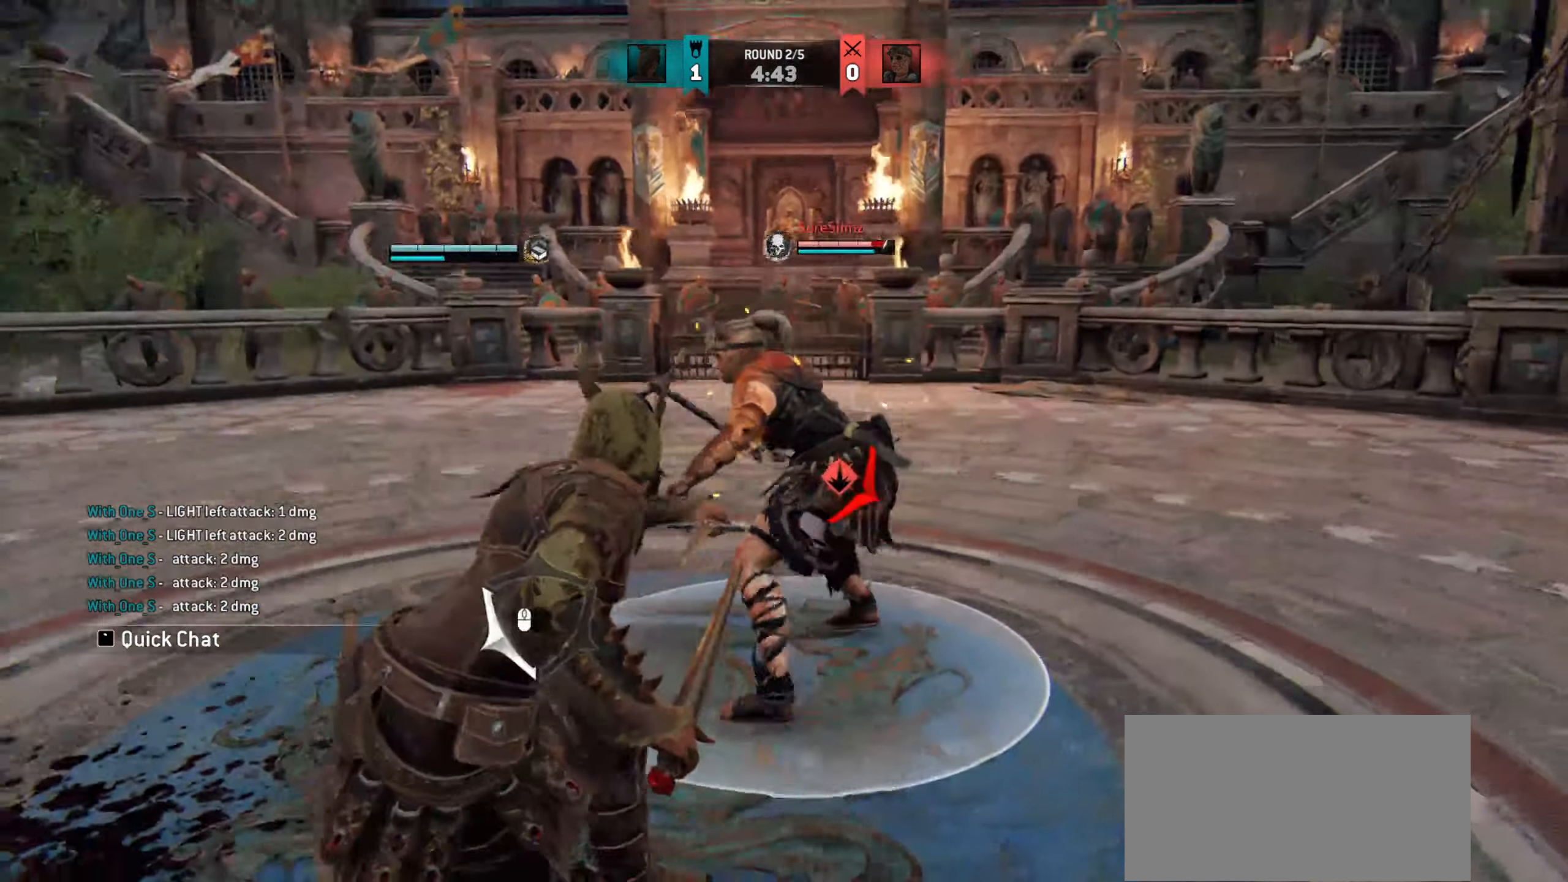
{"keys": ["a"], "mouse": ["right"], "events": [[50, "d", "up"], [183, "a", "down"], [500, "mouse_right", "down"]]}
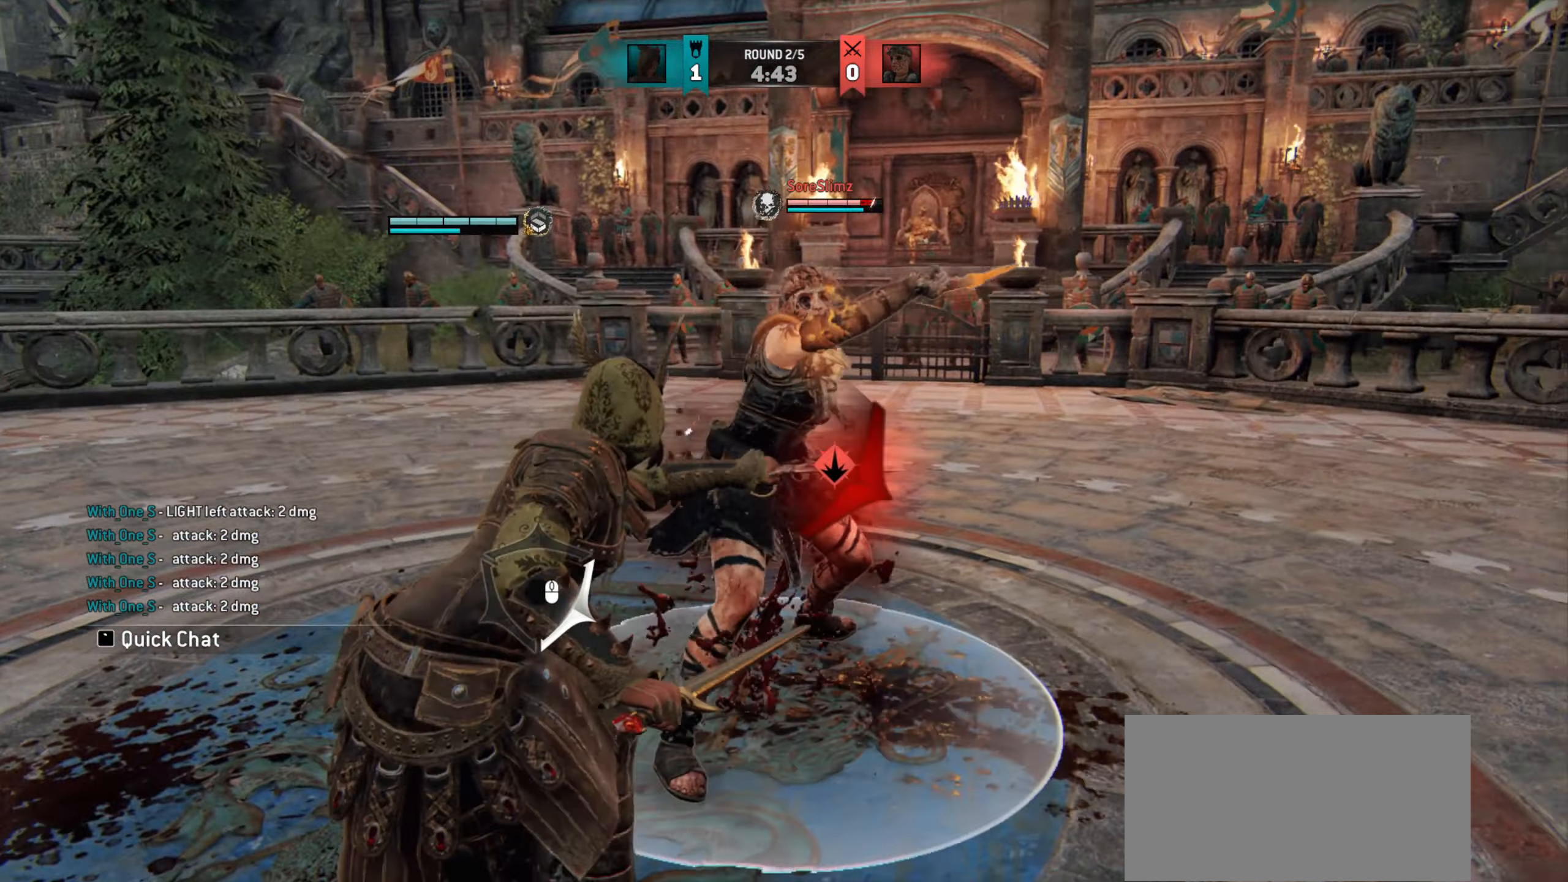
{"keys": ["d"], "mouse": [], "events": [[83, "mouse_right", "up"], [300, "a", "up"], [417, "d", "down"]]}
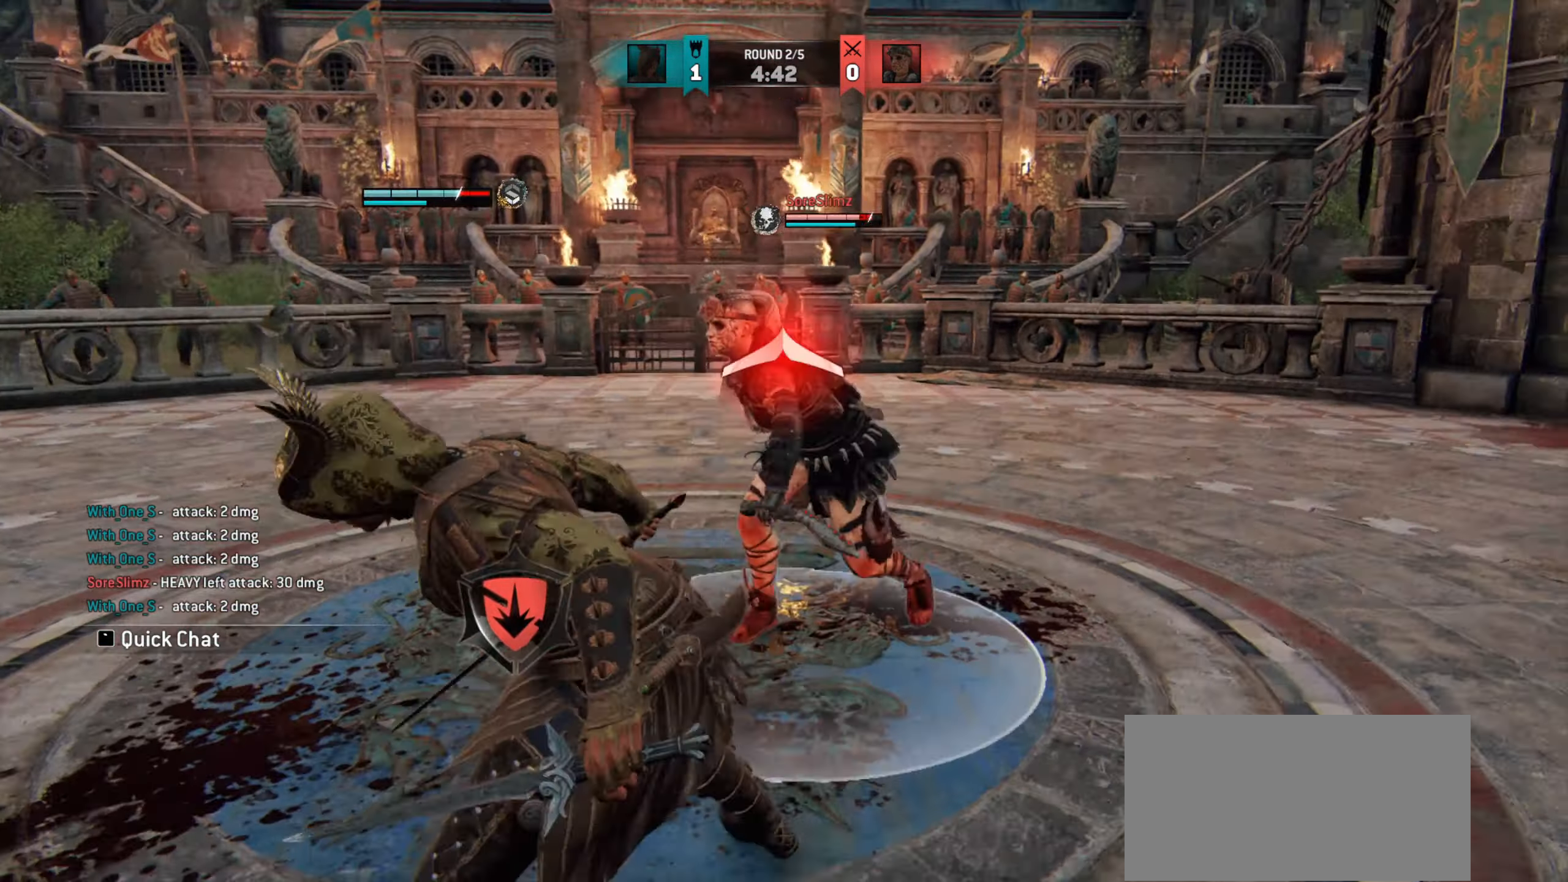
{"keys": ["d"], "mouse": [], "events": []}
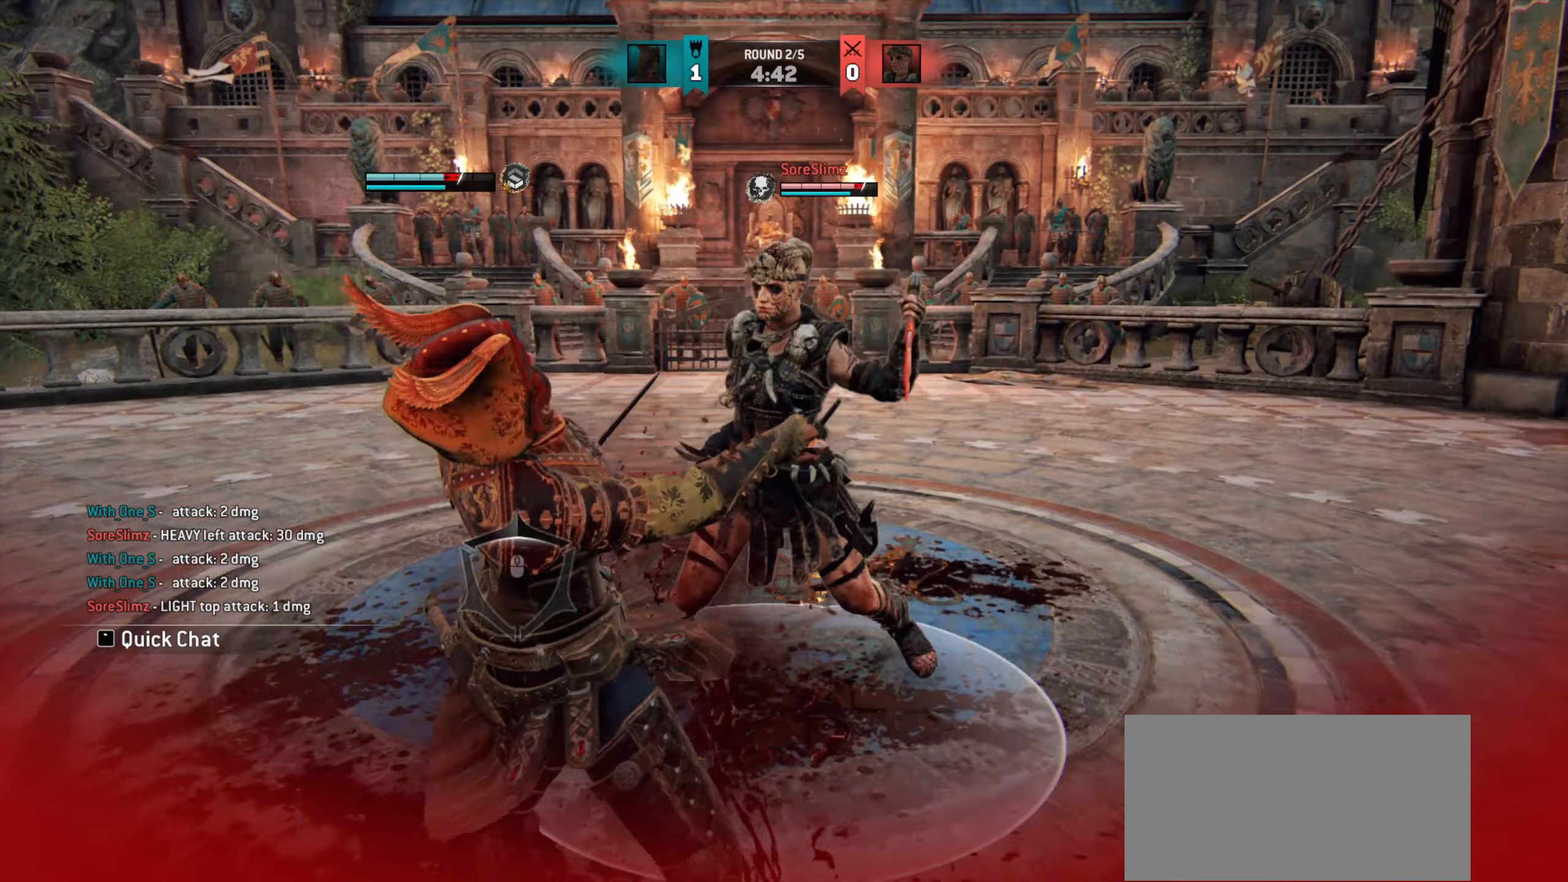
{"keys": ["a"], "mouse": [], "events": [[50, "d", "up"], [183, "d", "down"], [367, "d", "up"], [500, "a", "down"]]}
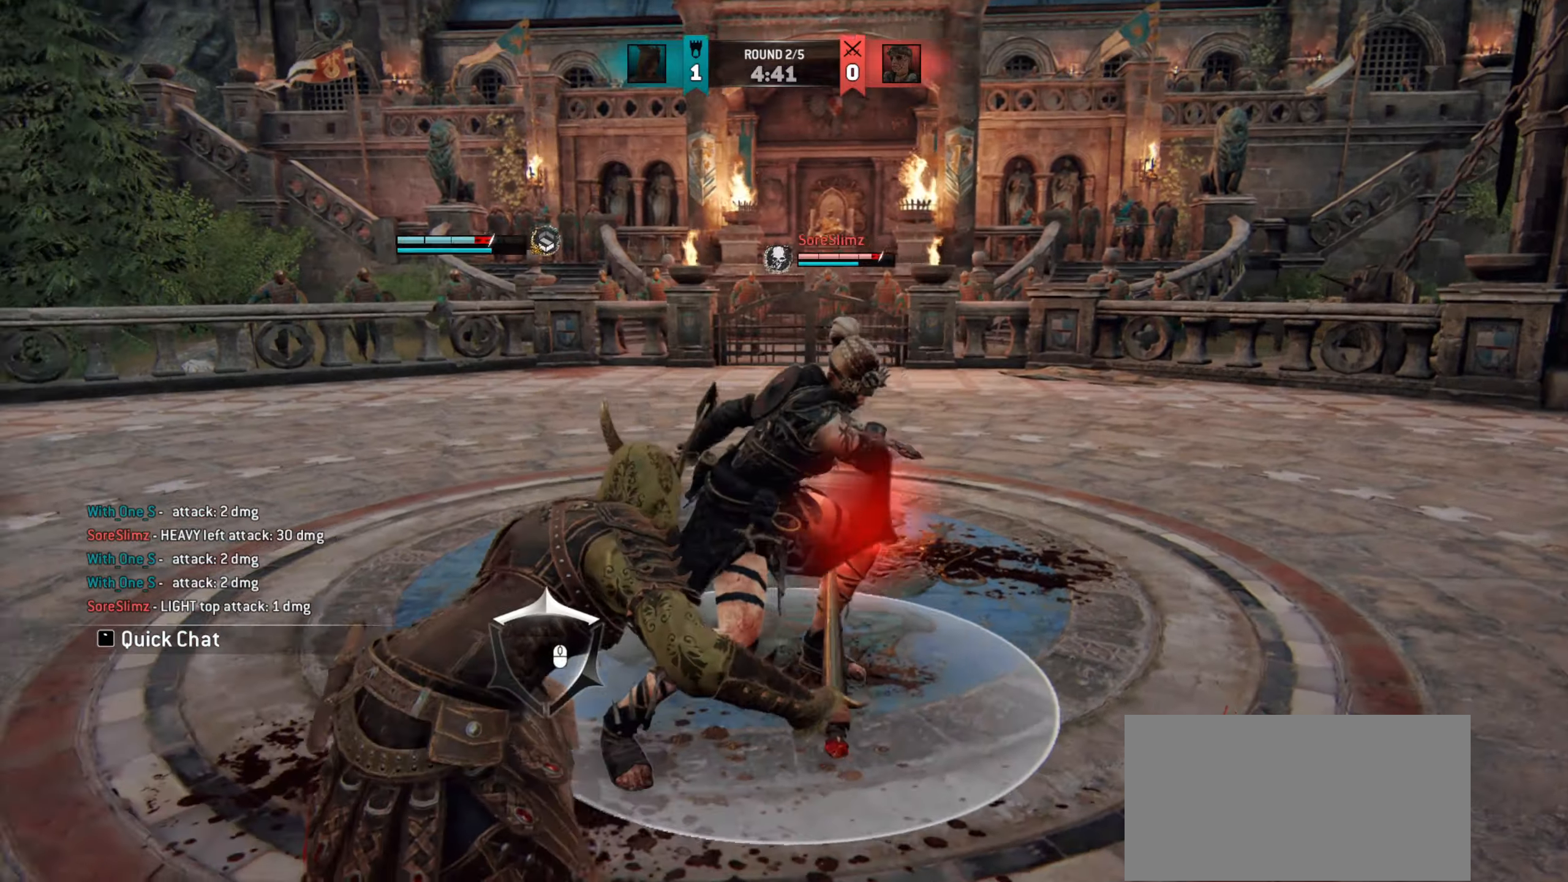
{"keys": ["a"], "mouse": [], "events": [[383, "mouse_right", "down"], [483, "mouse_right", "up"]]}
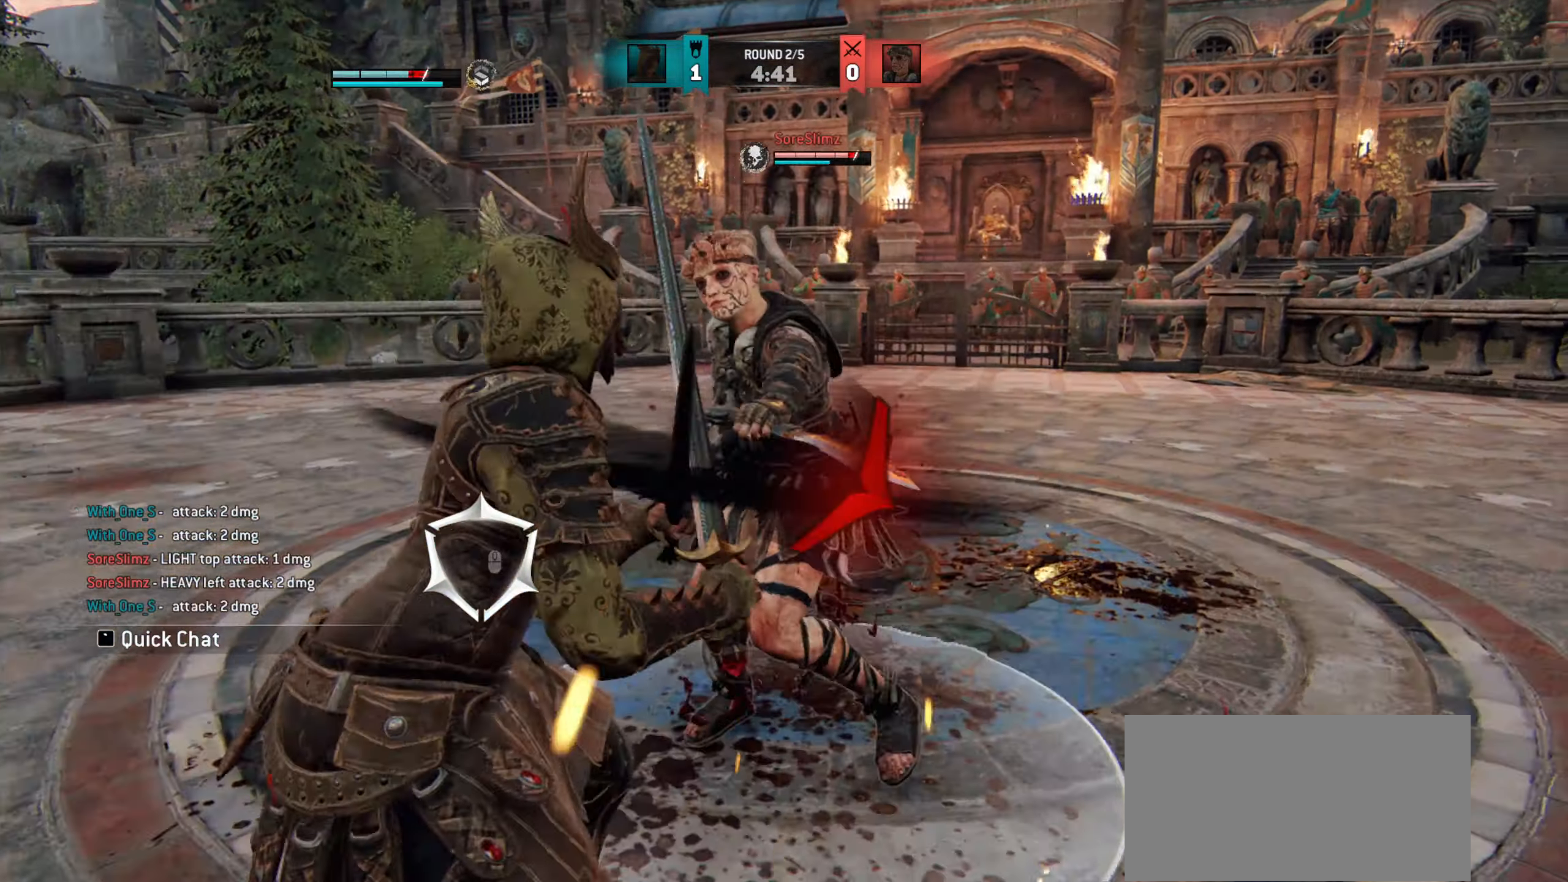
{"keys": ["w"], "mouse": [], "events": [[167, "w", "down"], [267, "a", "up"]]}